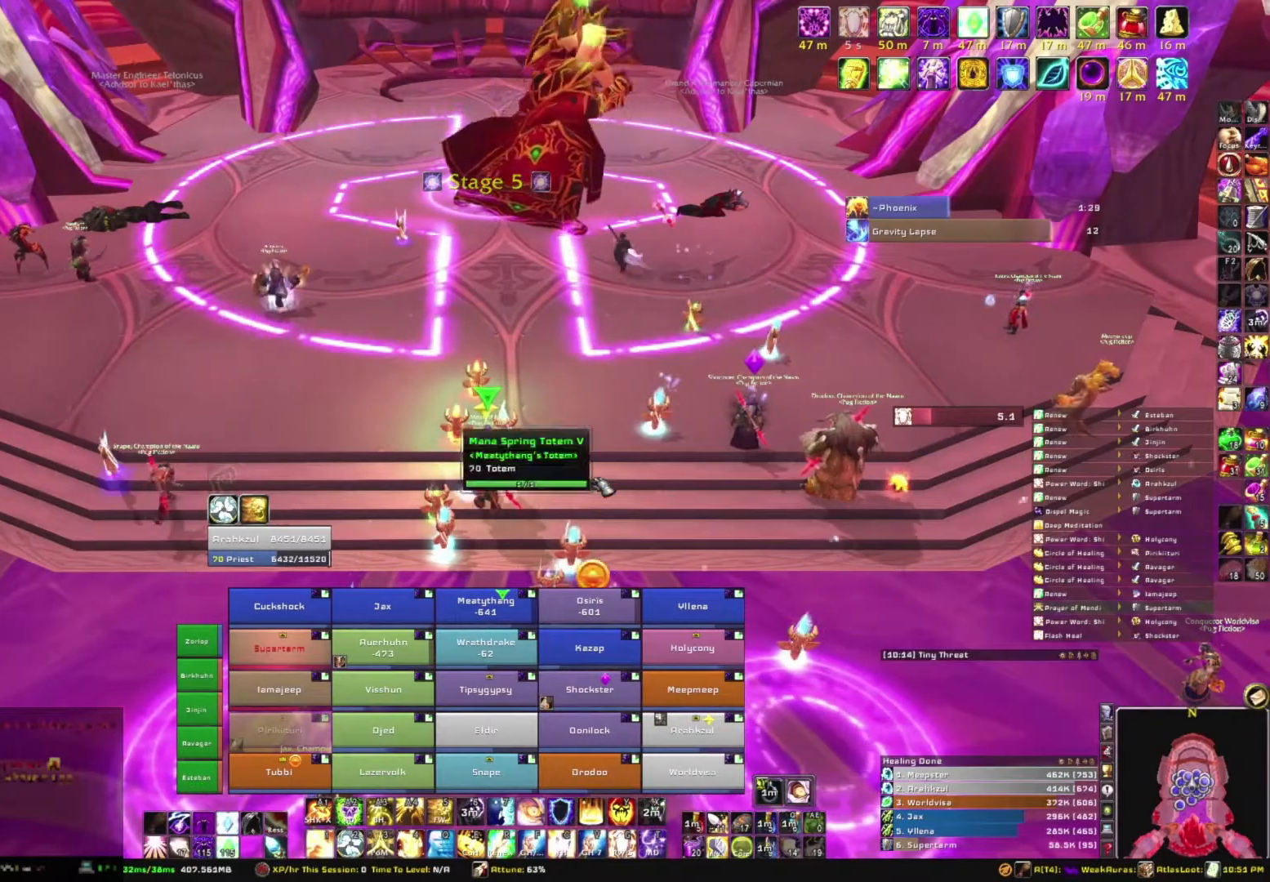
Gameplay with keyboard and mouse; each line is a JSON object with the keys and mouse buttons held at the frame after it. "events" lists presses ("down") and releases ("up") of "1", "2", "3", "4", "5", "a", "alt", "b", "c", "ctrl", "d", "e", "f", "g", "q", "r", "s", "shift", "space", "t", "tab", "tilde", "v", "w", "x", "z", "mouse_left", "mouse_wheel", "mouse_right", "mouse_mb4" and "mouse_mb5" between this image and that frame as [ms after this image, input, new state], when the widget could be followed in between. "mouse_left", "mouse_wheel", "mouse_right", "mouse_mb4", "mouse_mb5" = the "left", "wheel", "right", "mb4", "mb5" buttons of the "mouse" list. No other keys are recorded. "wheel" means that the mouse wheel is clicked or scrolled. Mouse movement is not recorded.
{"keys": [], "mouse": ["right"], "events": [[66, "mouse_right", "down"], [100, "a", "down"], [233, "a", "up"]]}
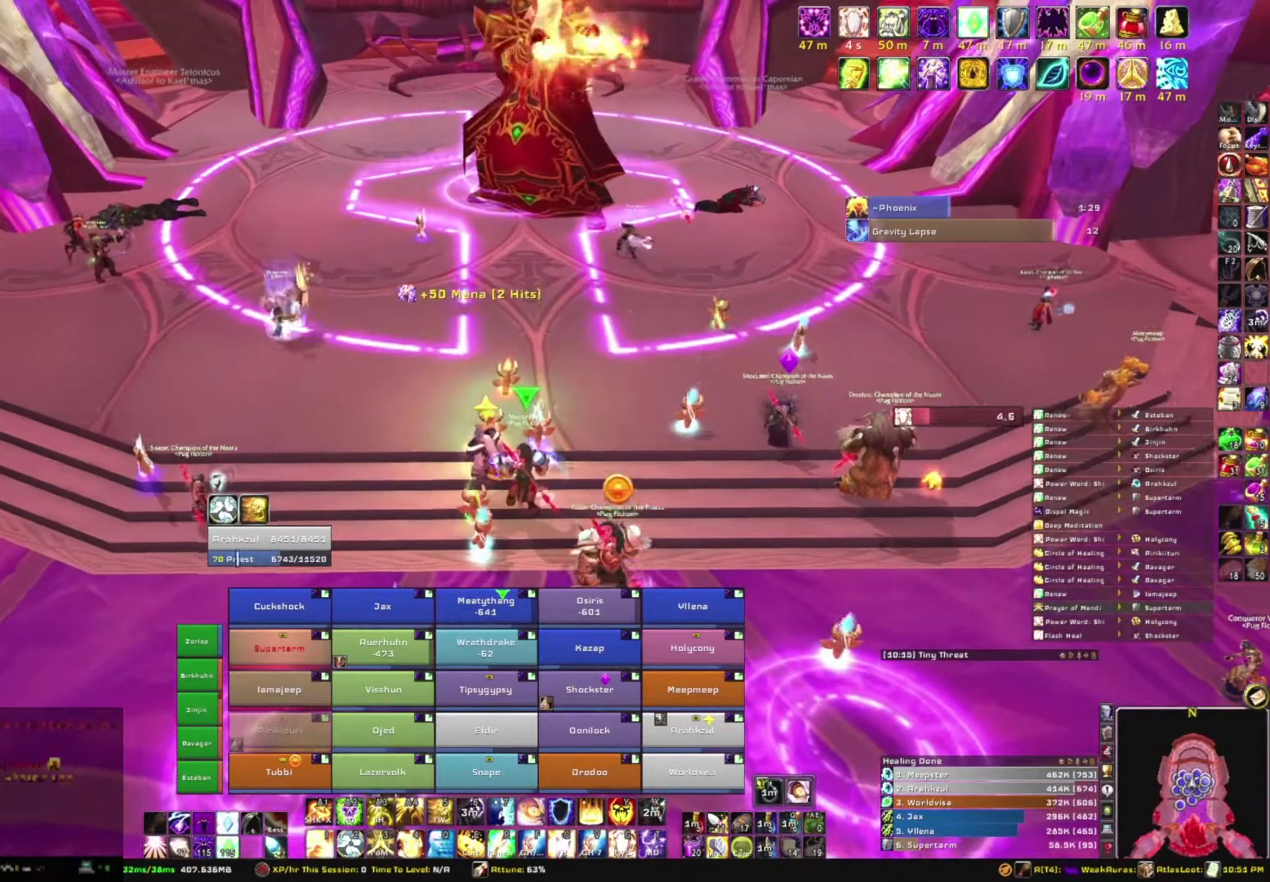
{"keys": [], "mouse": ["right"], "events": [[367, "a", "down"], [501, "a", "up"]]}
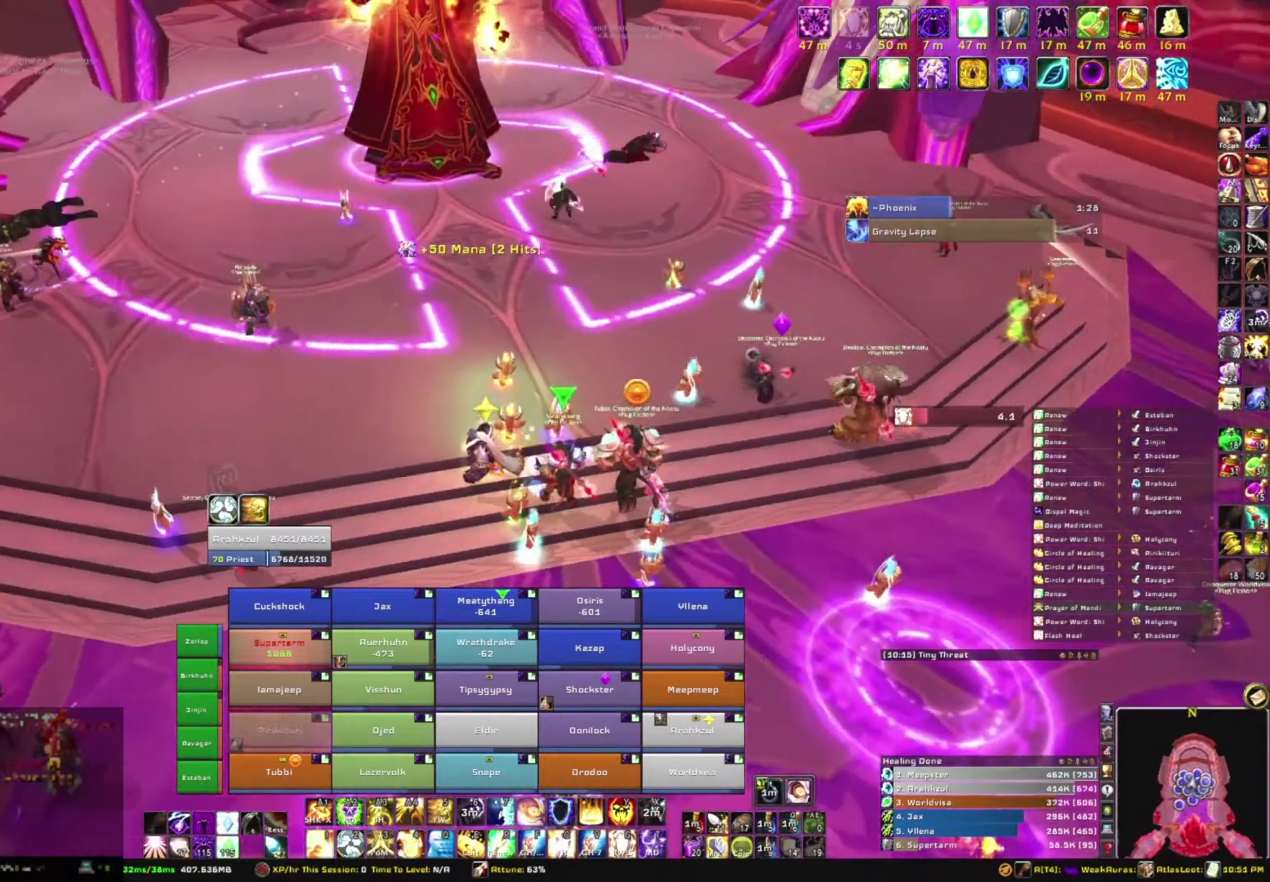
{"keys": [], "mouse": [], "events": [[200, "mouse_right", "up"], [200, "s", "down"], [267, "s", "up"]]}
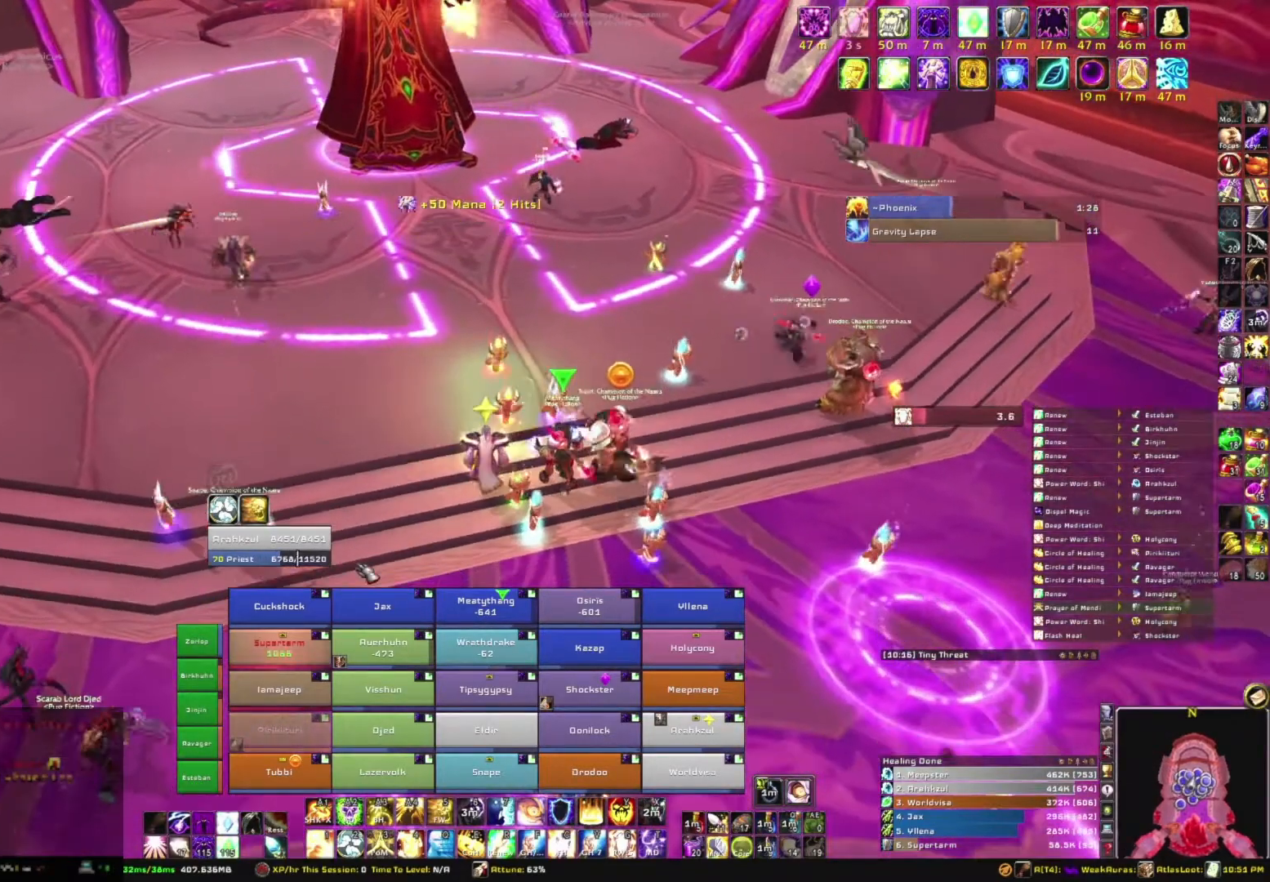
{"keys": [], "mouse": [], "events": []}
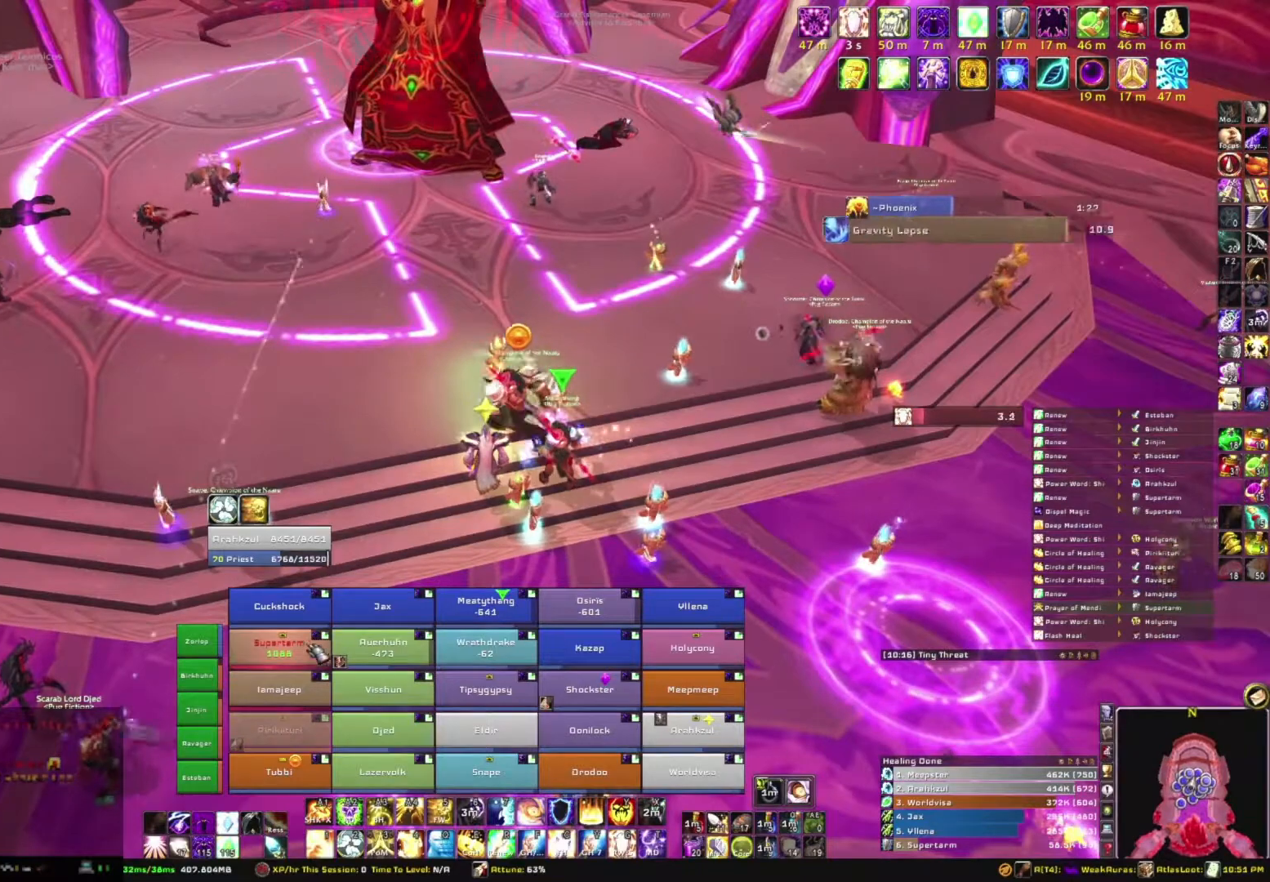
{"keys": [], "mouse": [], "events": [[200, "3", "down"], [400, "3", "up"]]}
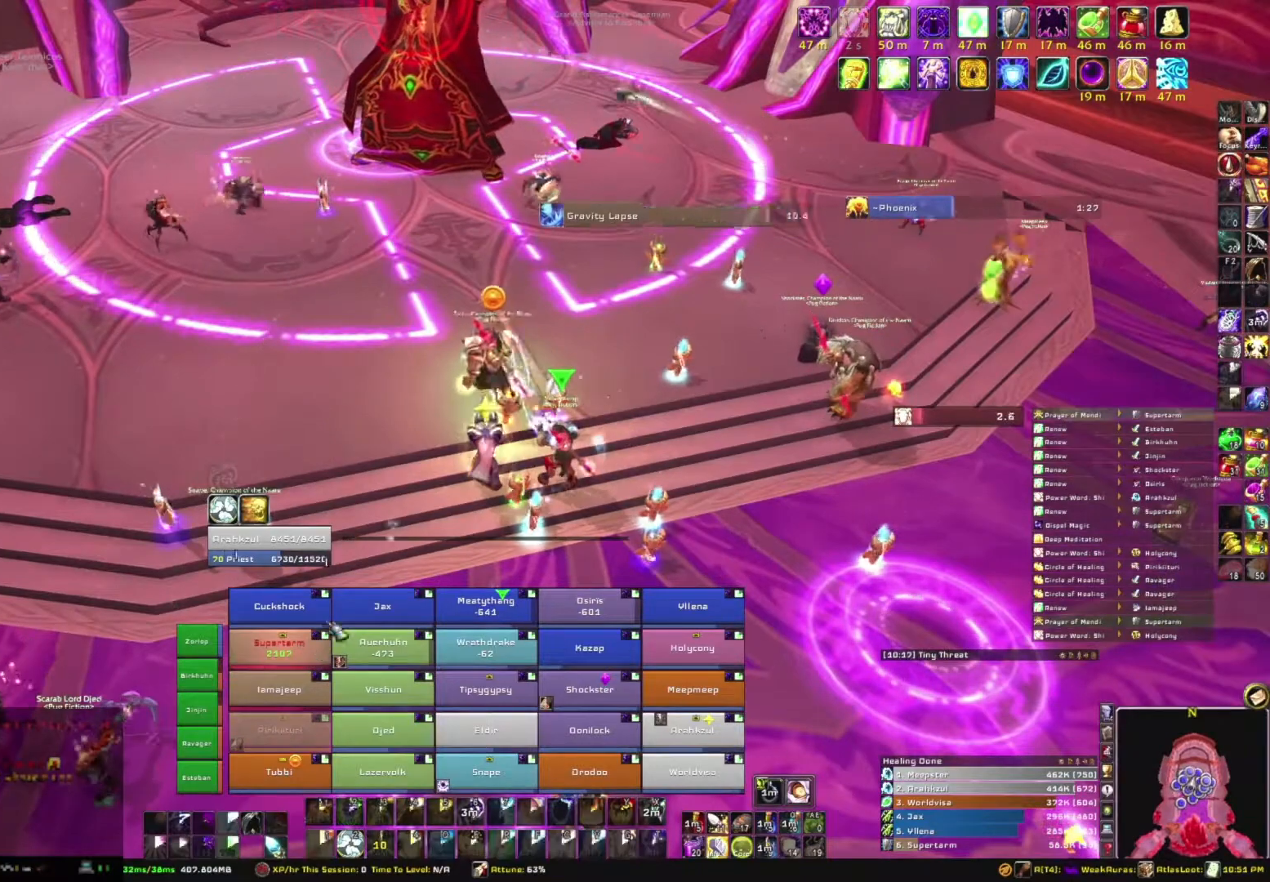
{"keys": [], "mouse": ["right"], "events": [[301, "mouse_right", "down"]]}
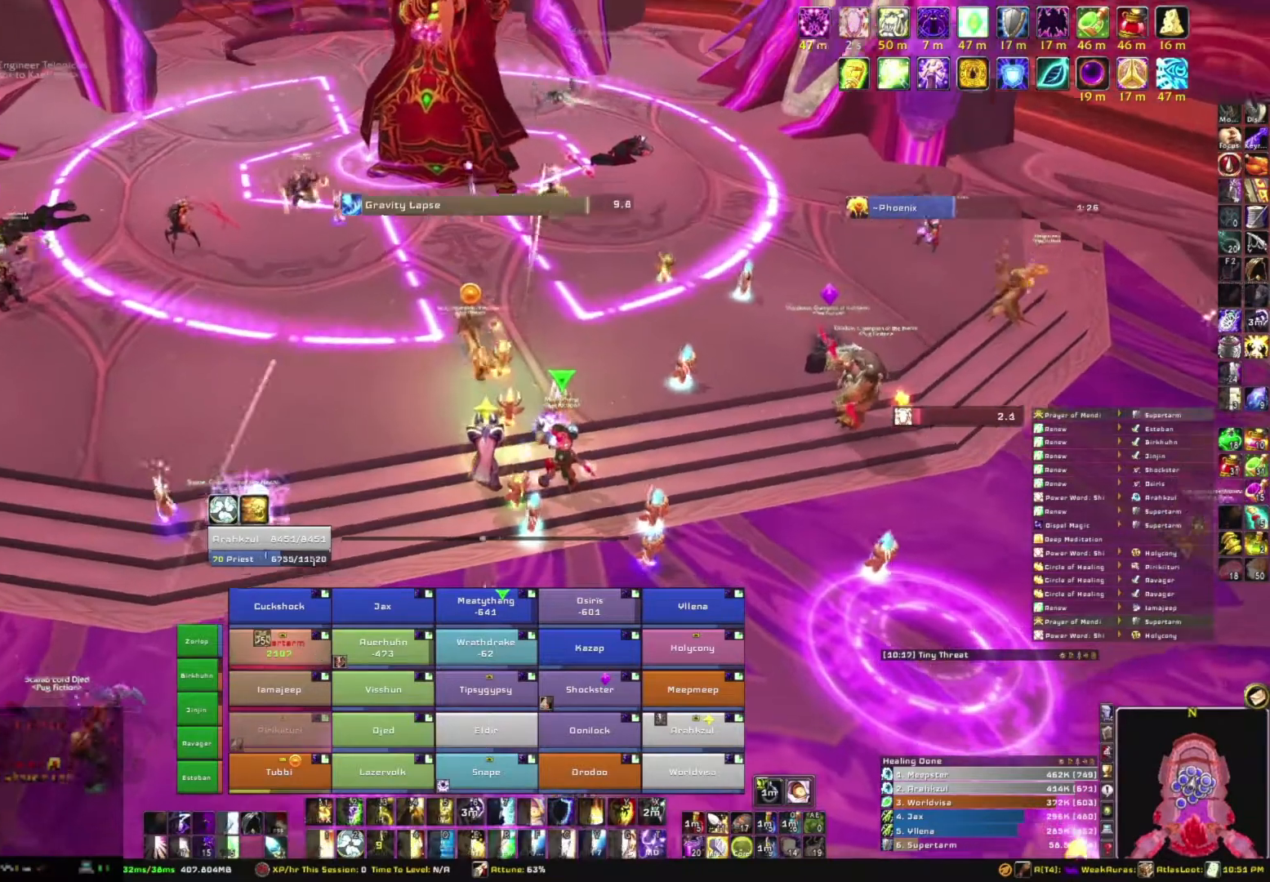
{"keys": [], "mouse": ["right"], "events": []}
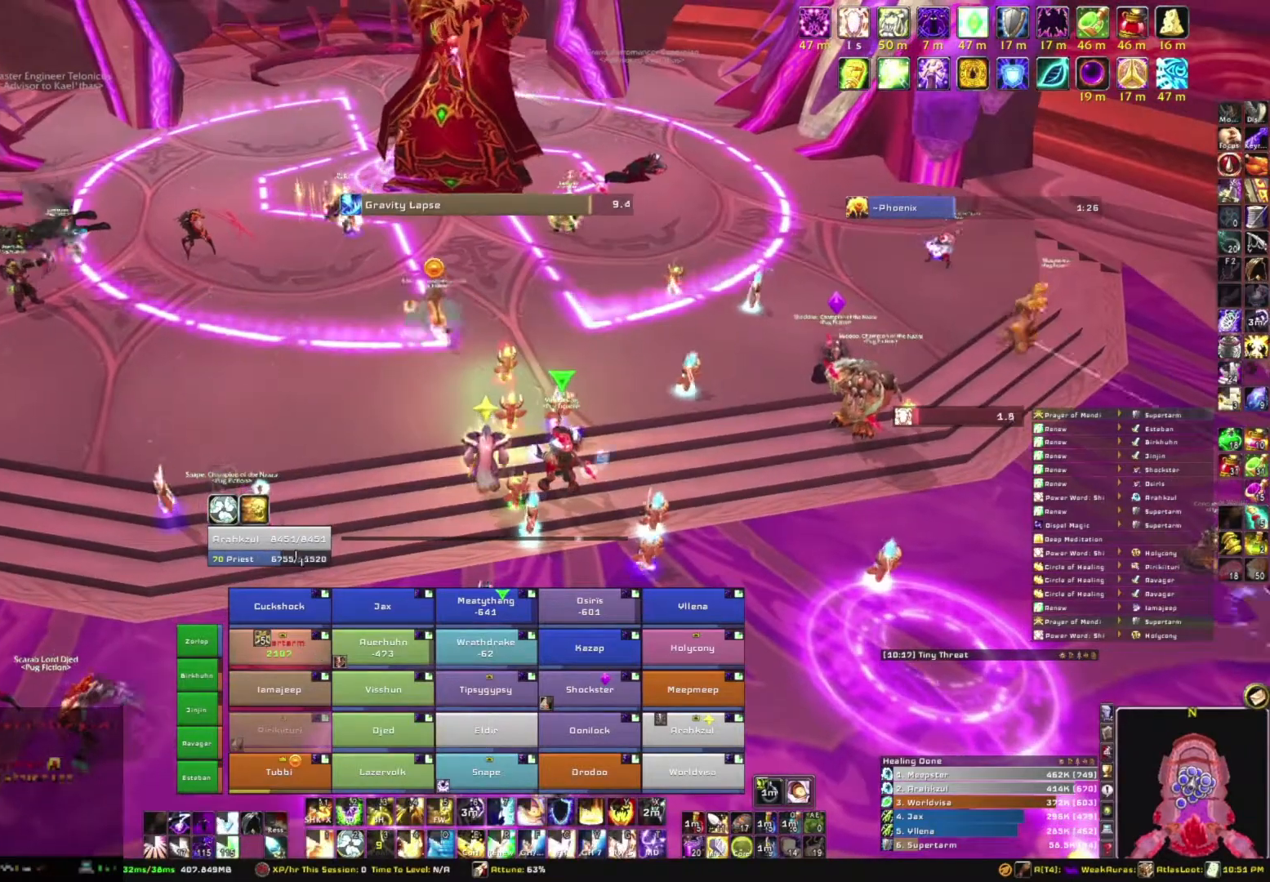
{"keys": [], "mouse": ["right"], "events": []}
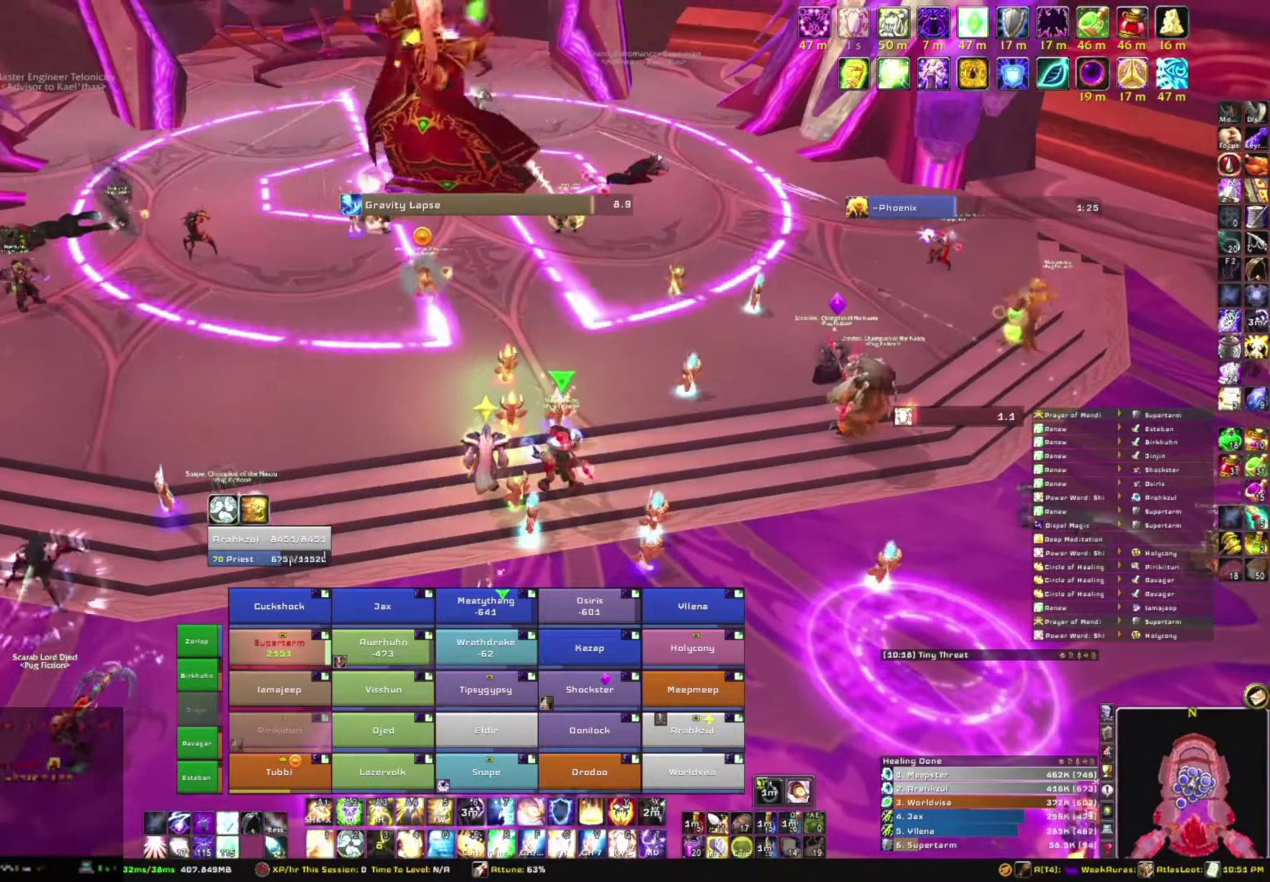
{"keys": [], "mouse": ["right"], "events": []}
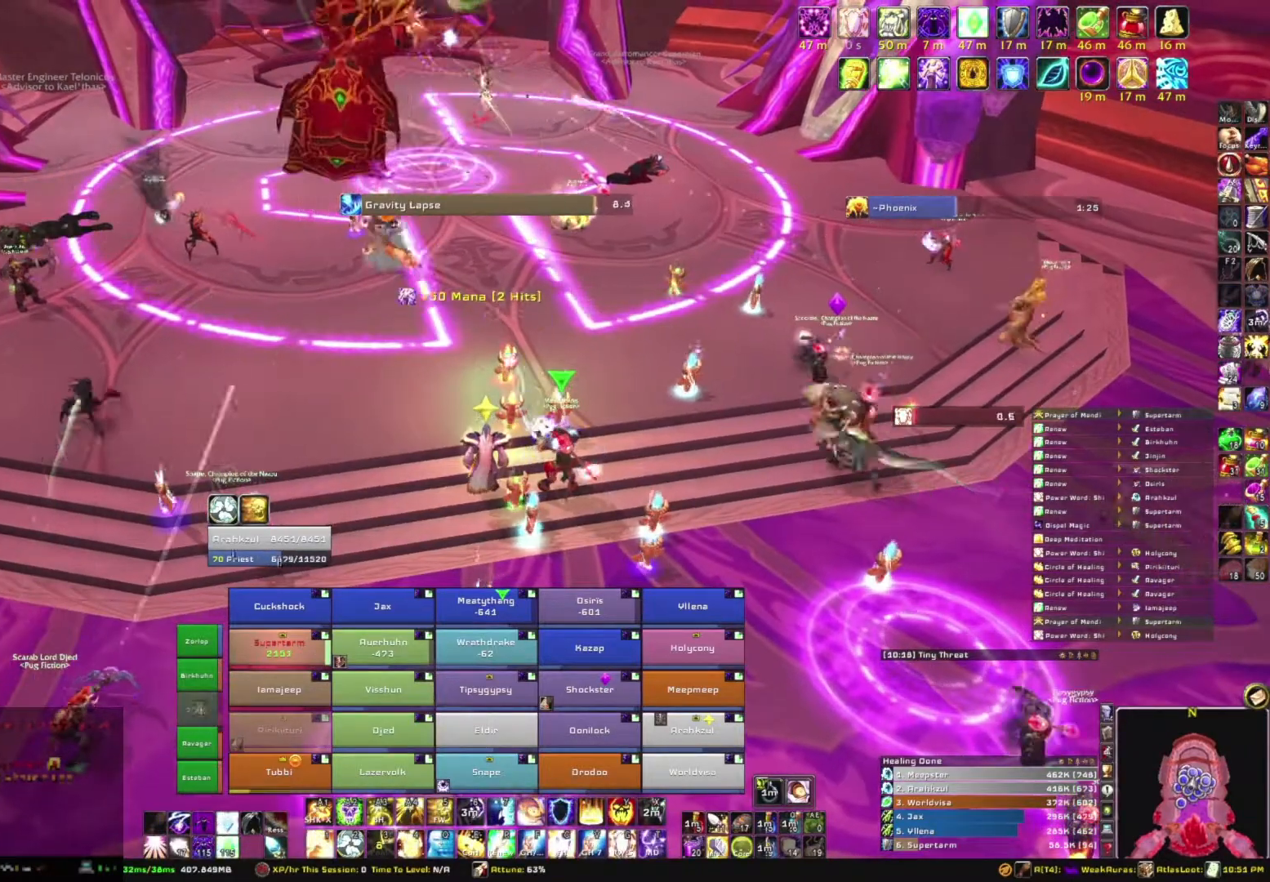
{"keys": [], "mouse": [], "events": [[301, "mouse_right", "up"]]}
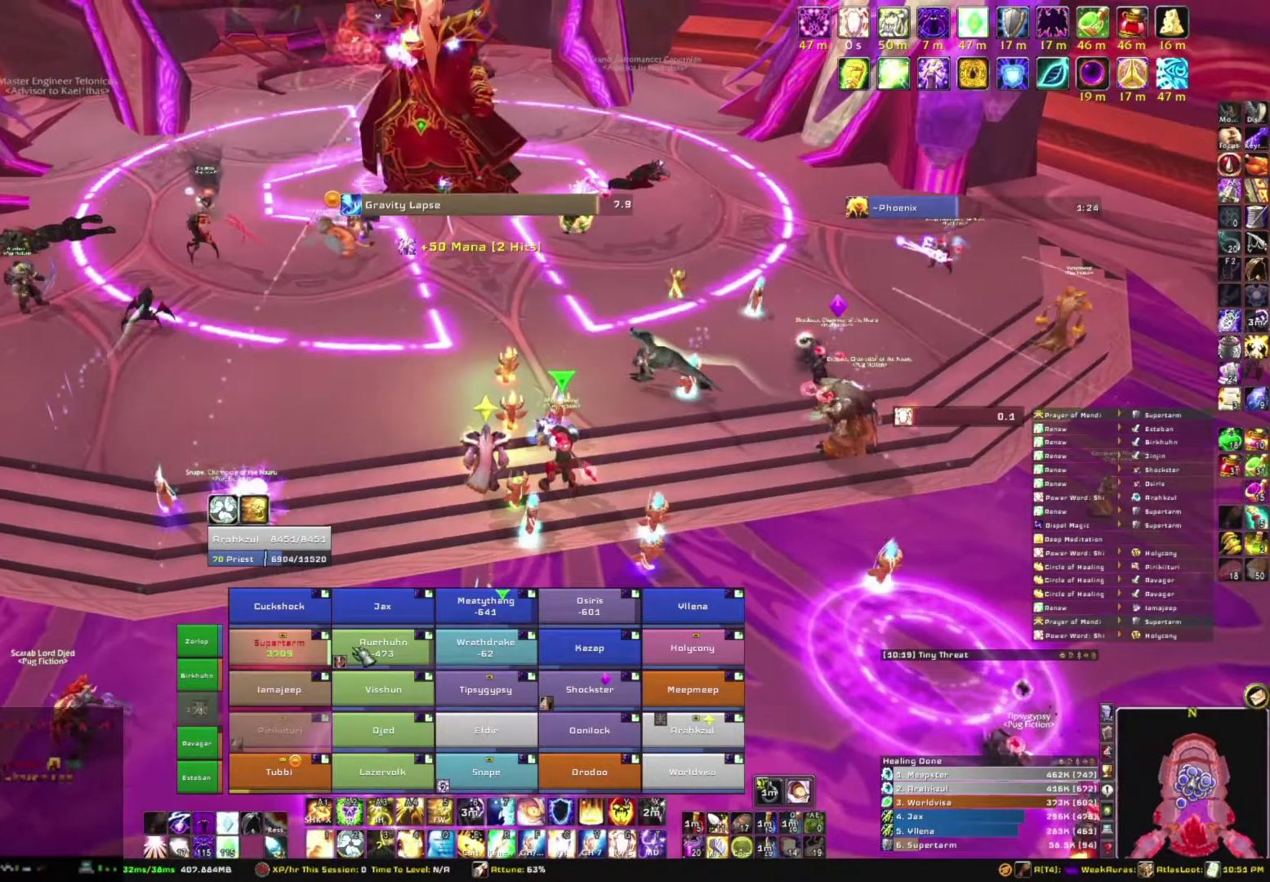
{"keys": ["r"], "mouse": [], "events": [[400, "r", "down"]]}
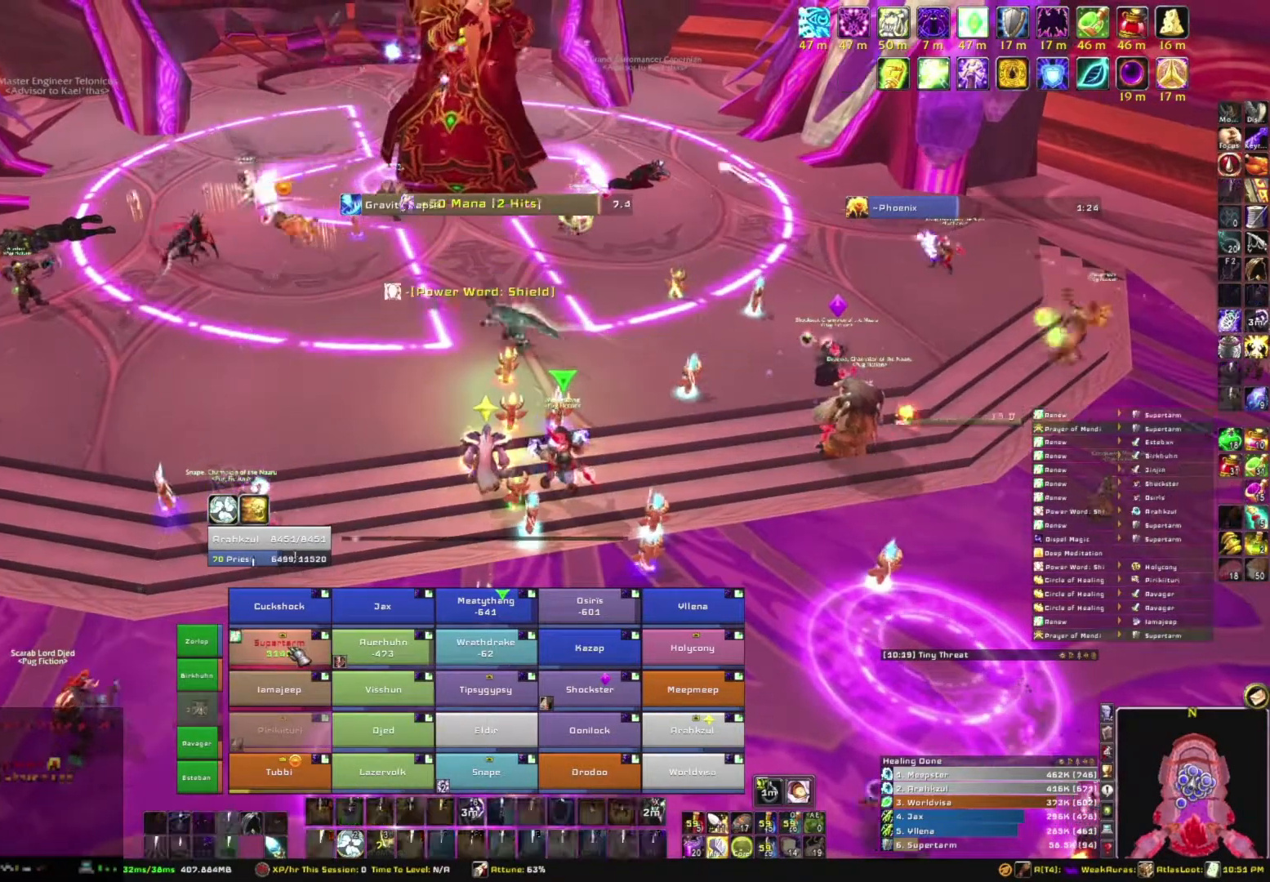
{"keys": [], "mouse": [], "events": [[67, "r", "up"]]}
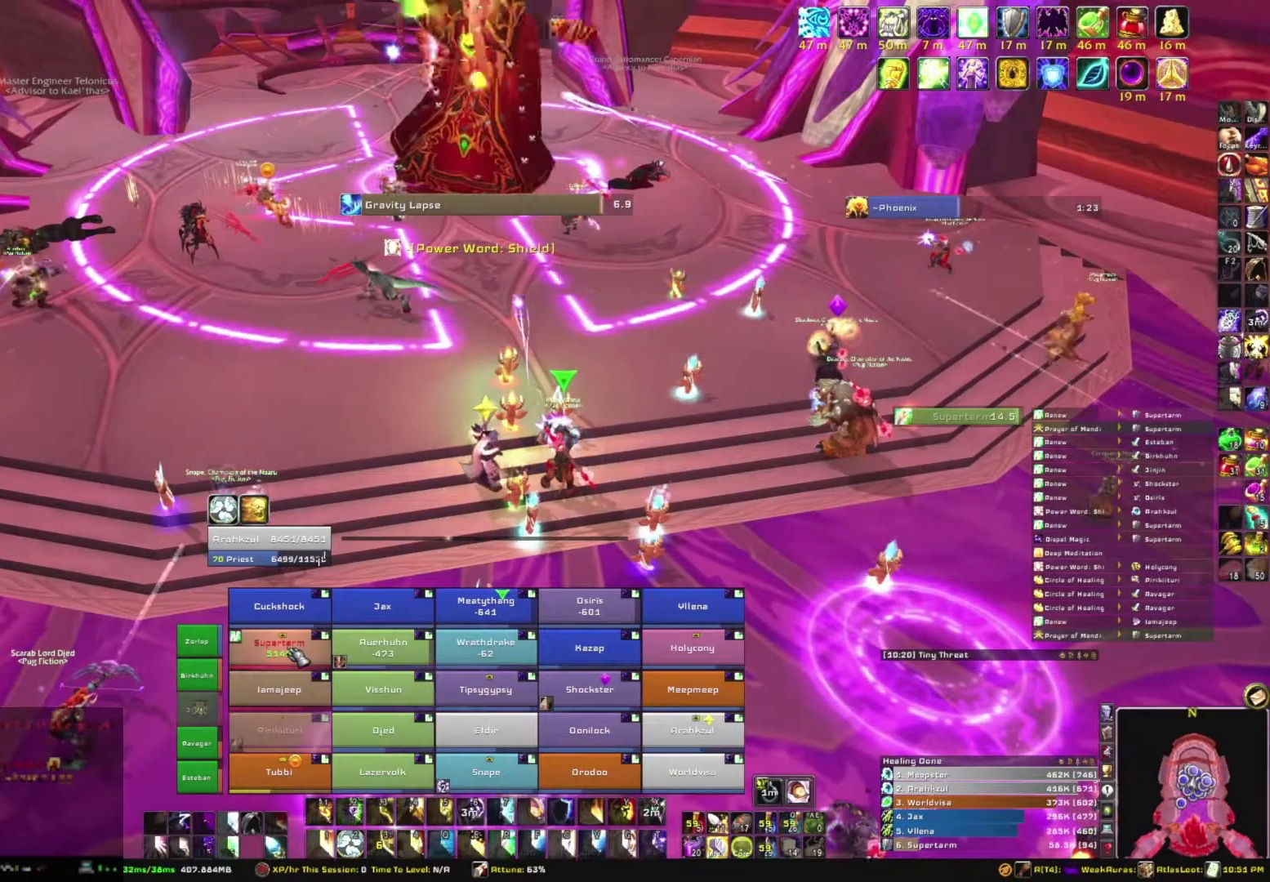
{"keys": [], "mouse": [], "events": []}
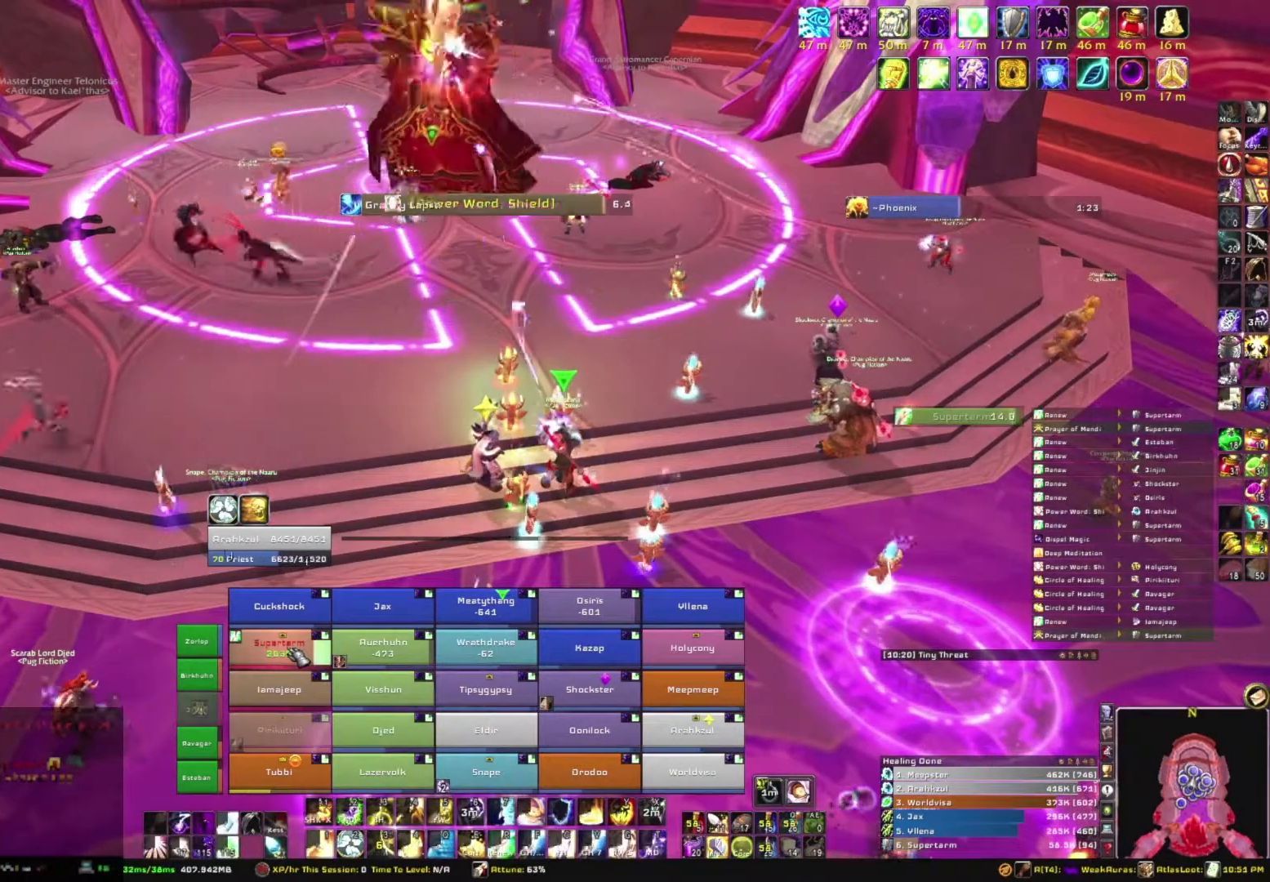
{"keys": [], "mouse": [], "events": []}
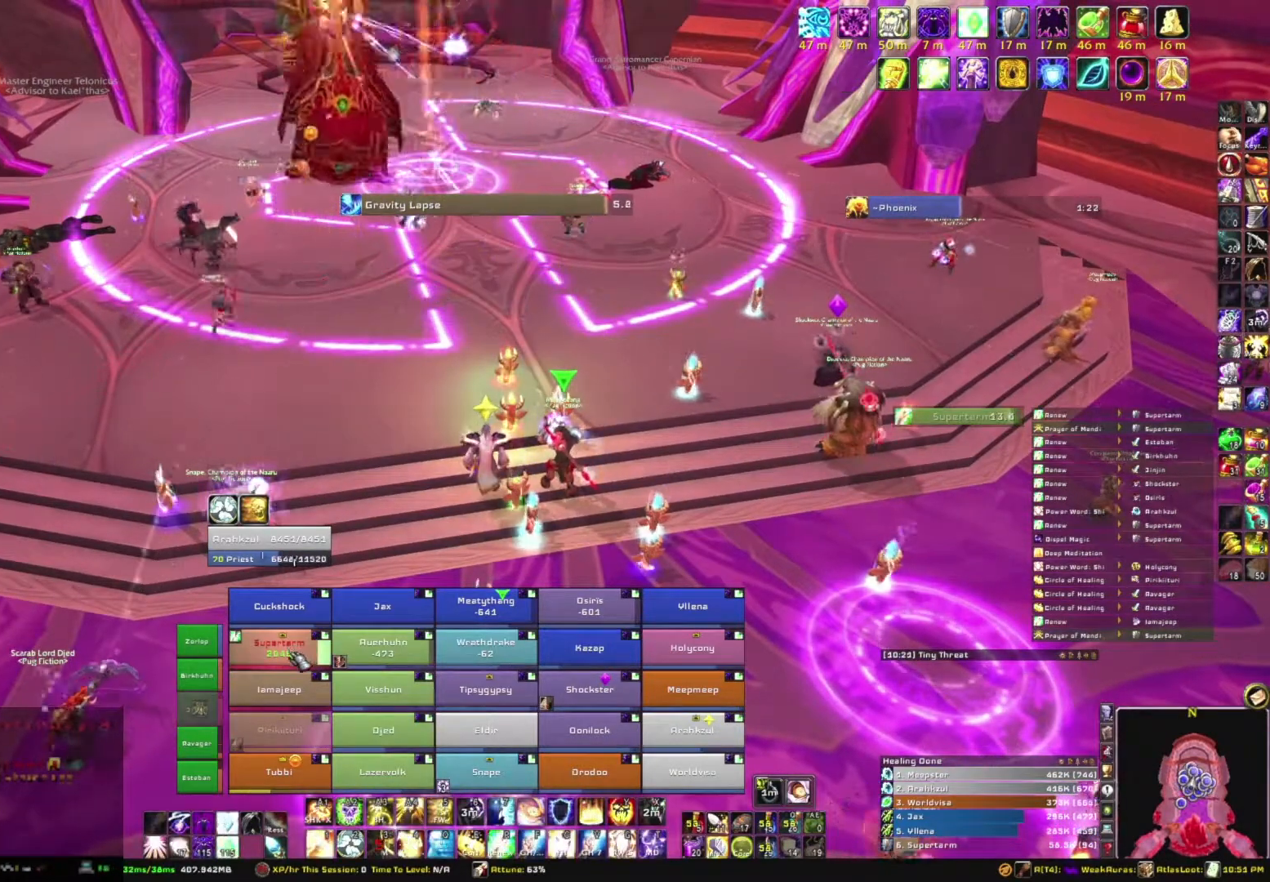
{"keys": [], "mouse": [], "events": [[133, "f", "down"], [333, "f", "up"]]}
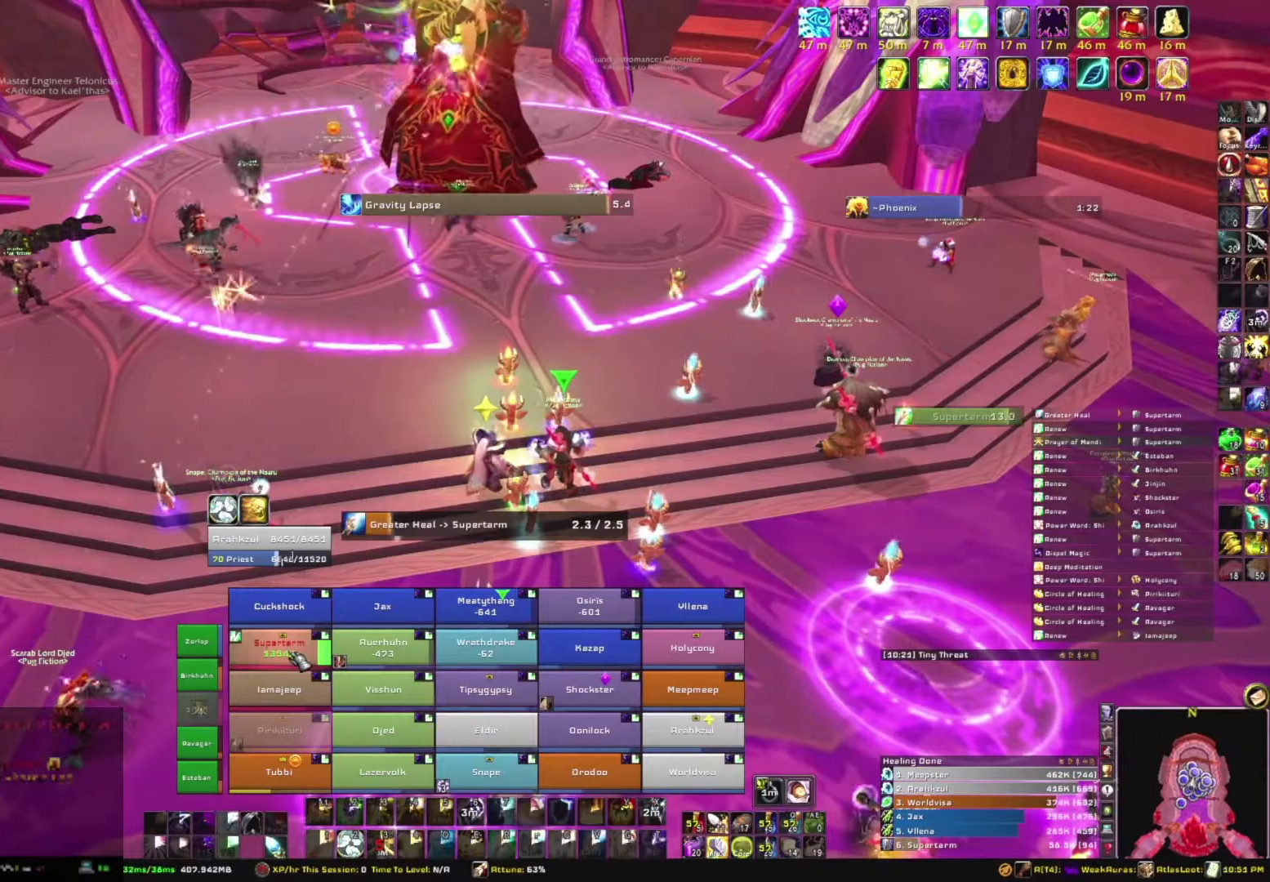
{"keys": [], "mouse": [], "events": []}
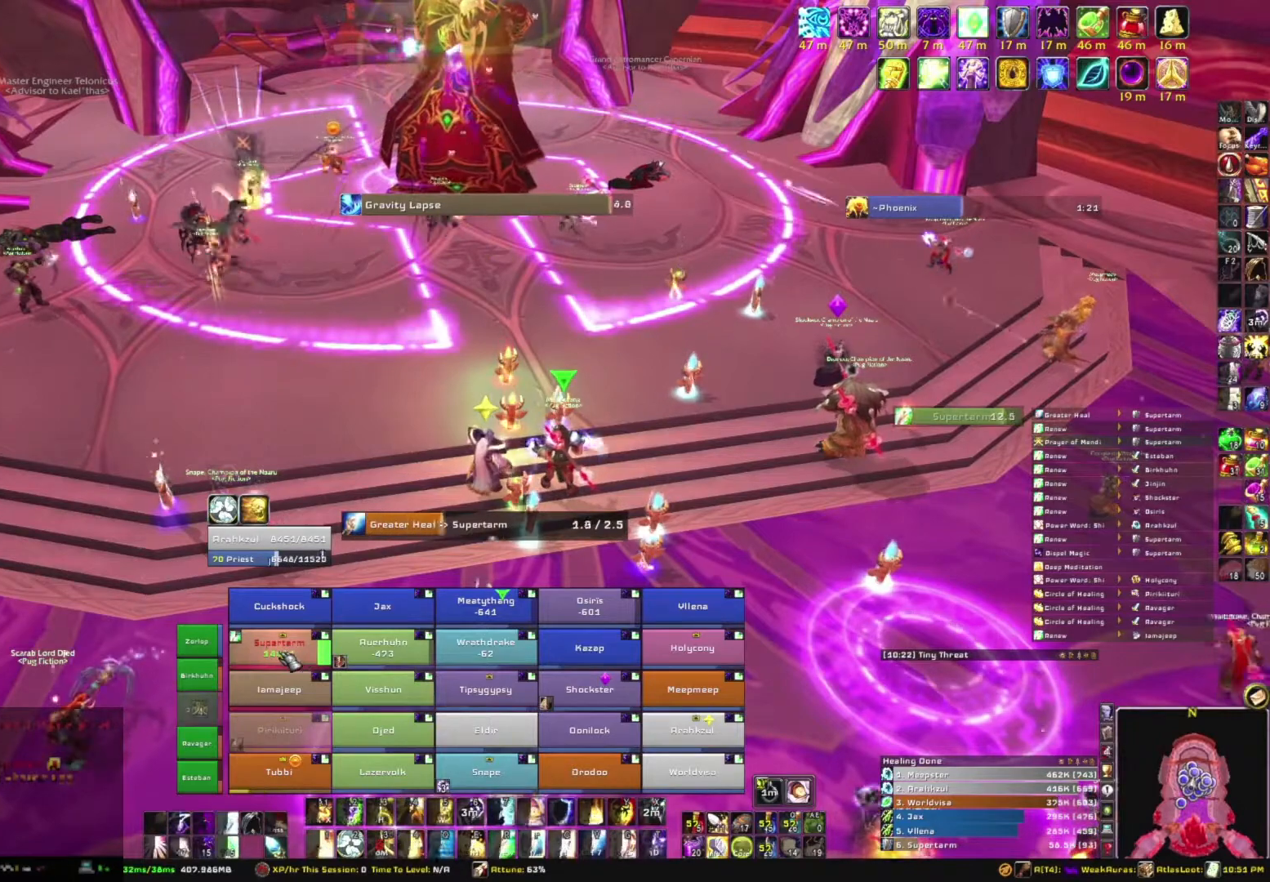
{"keys": [], "mouse": [], "events": []}
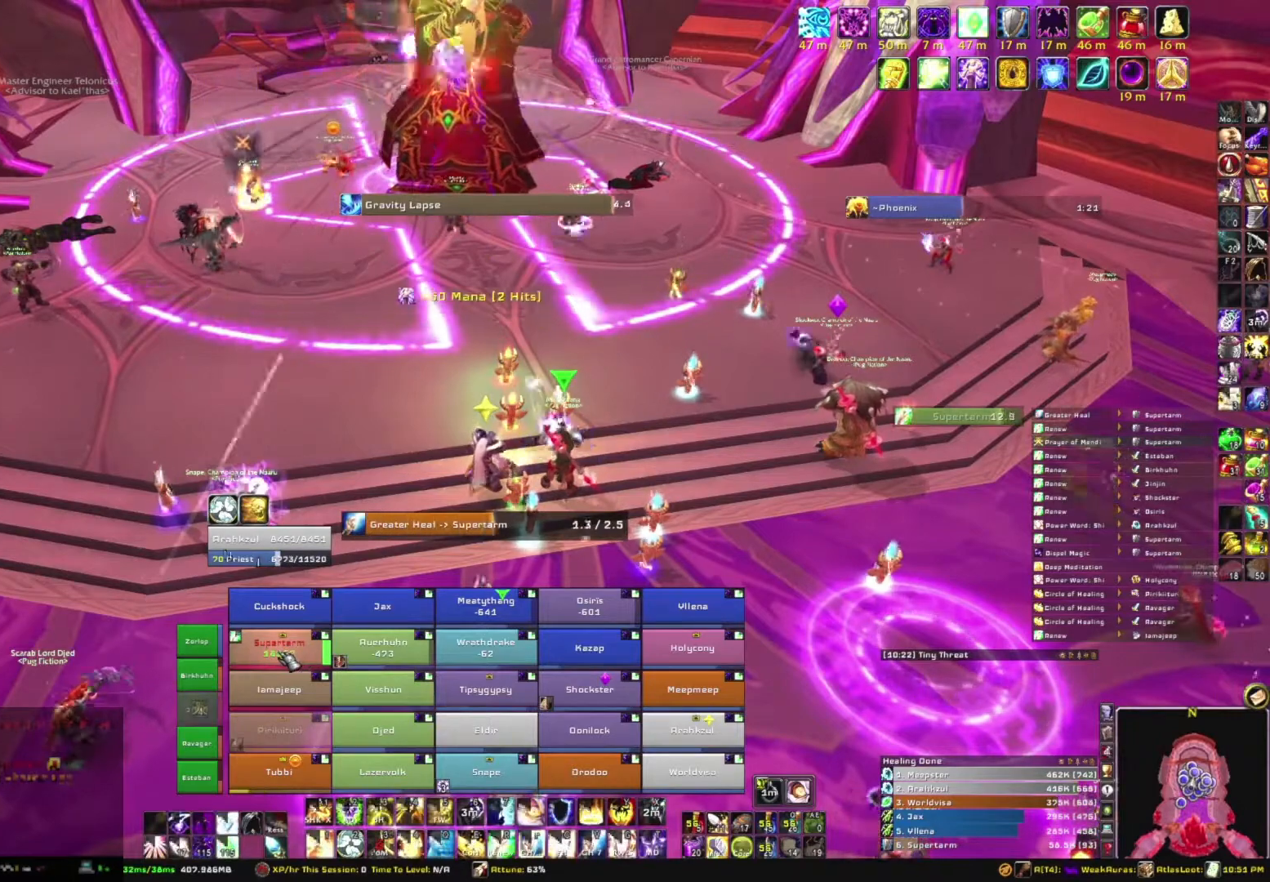
{"keys": [], "mouse": [], "events": []}
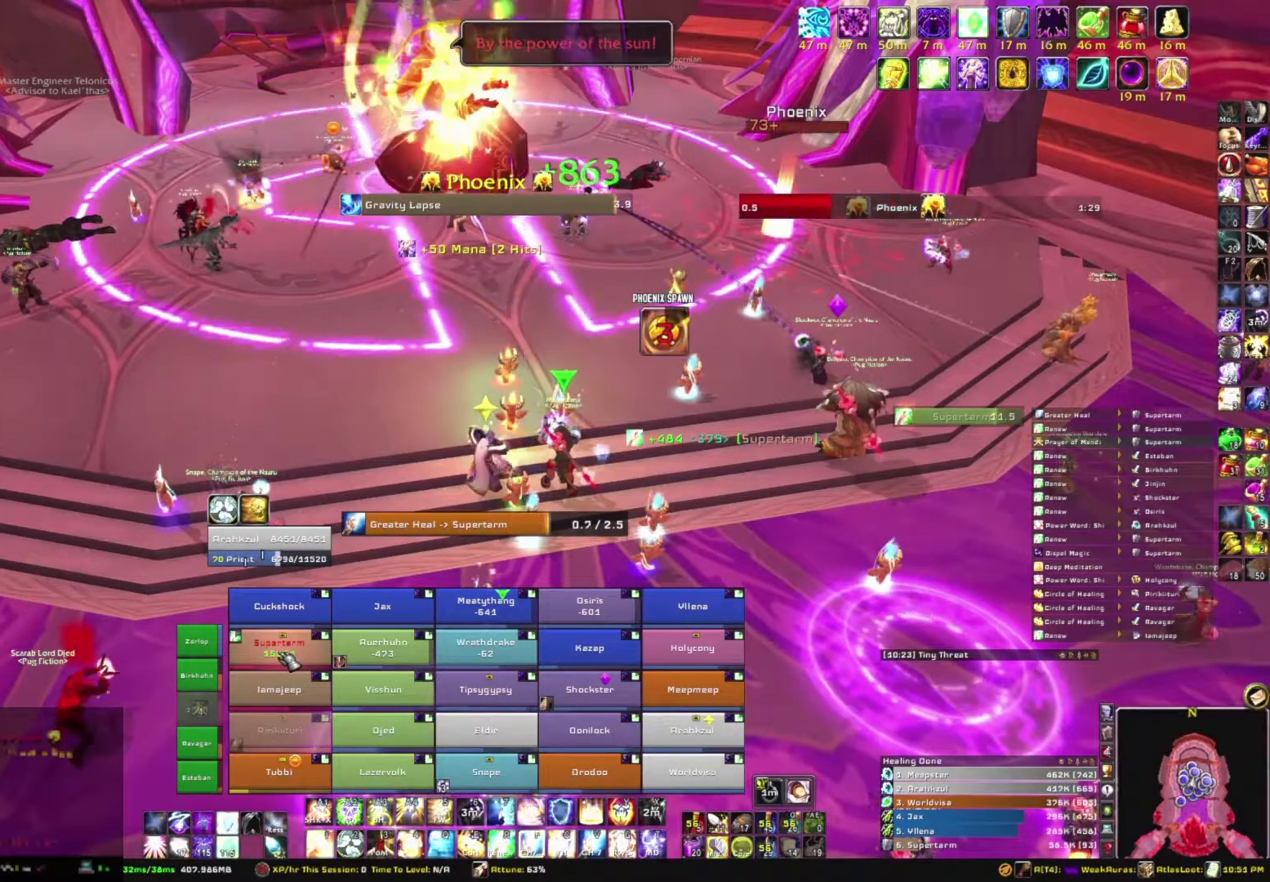
{"keys": [], "mouse": [], "events": []}
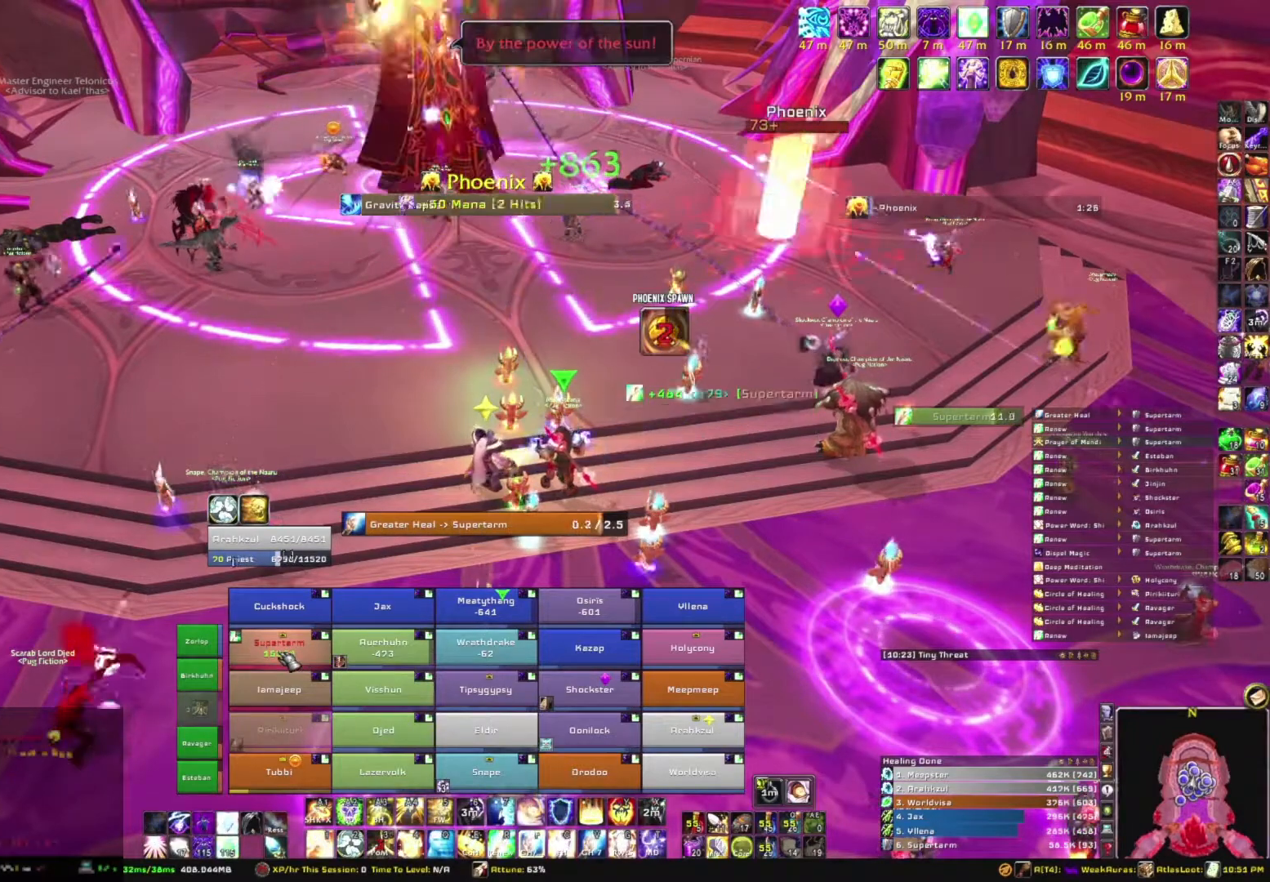
{"keys": [], "mouse": [], "events": []}
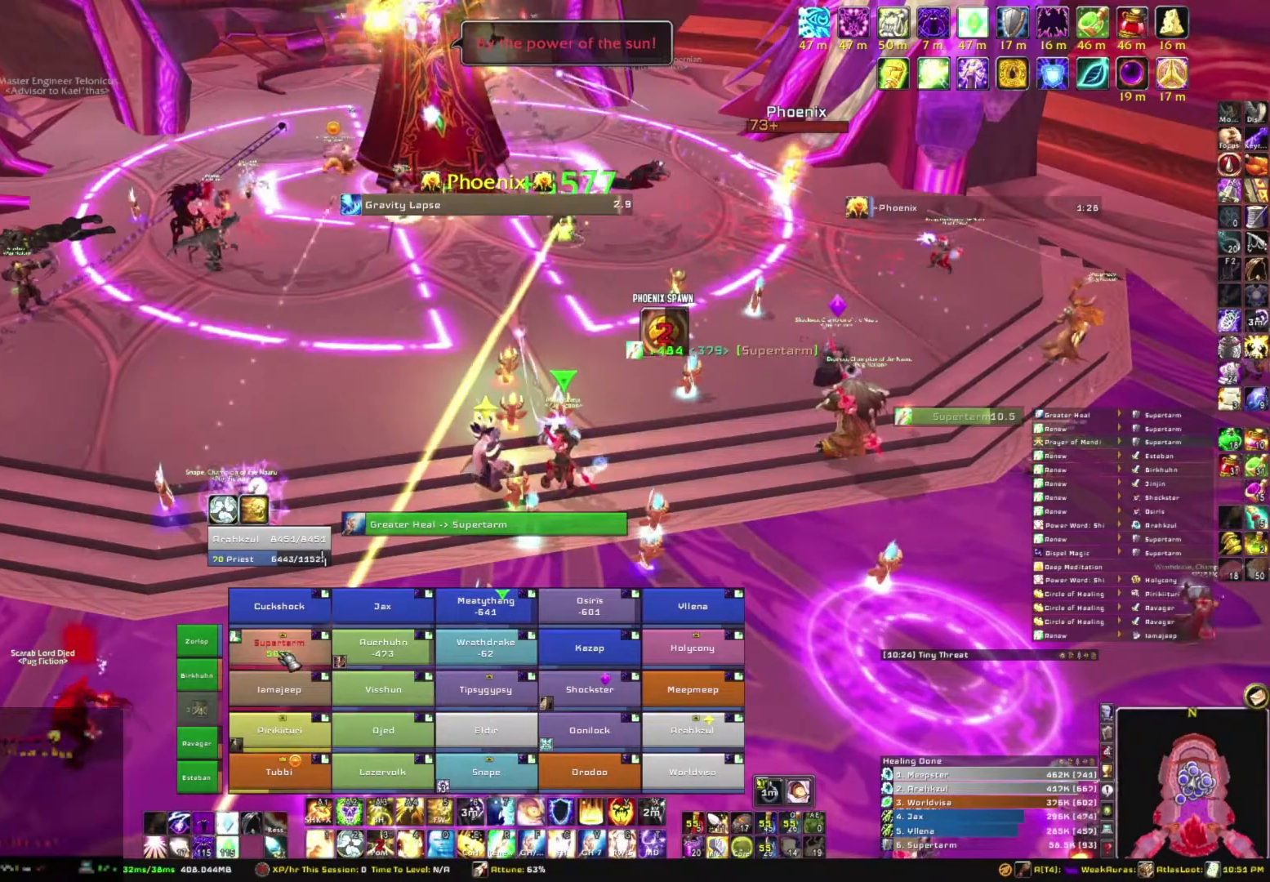
{"keys": [], "mouse": [], "events": []}
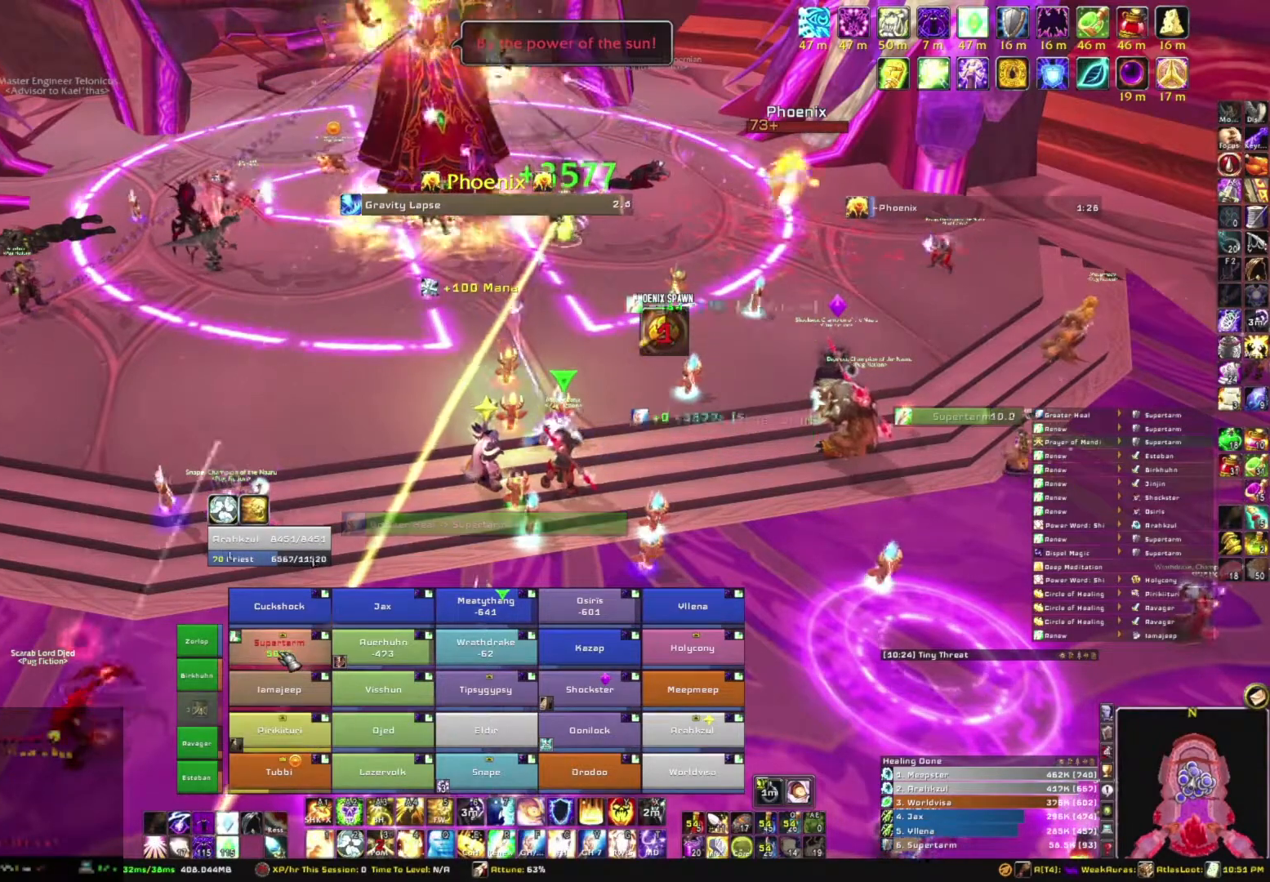
{"keys": ["f"], "mouse": [], "events": [[401, "f", "down"]]}
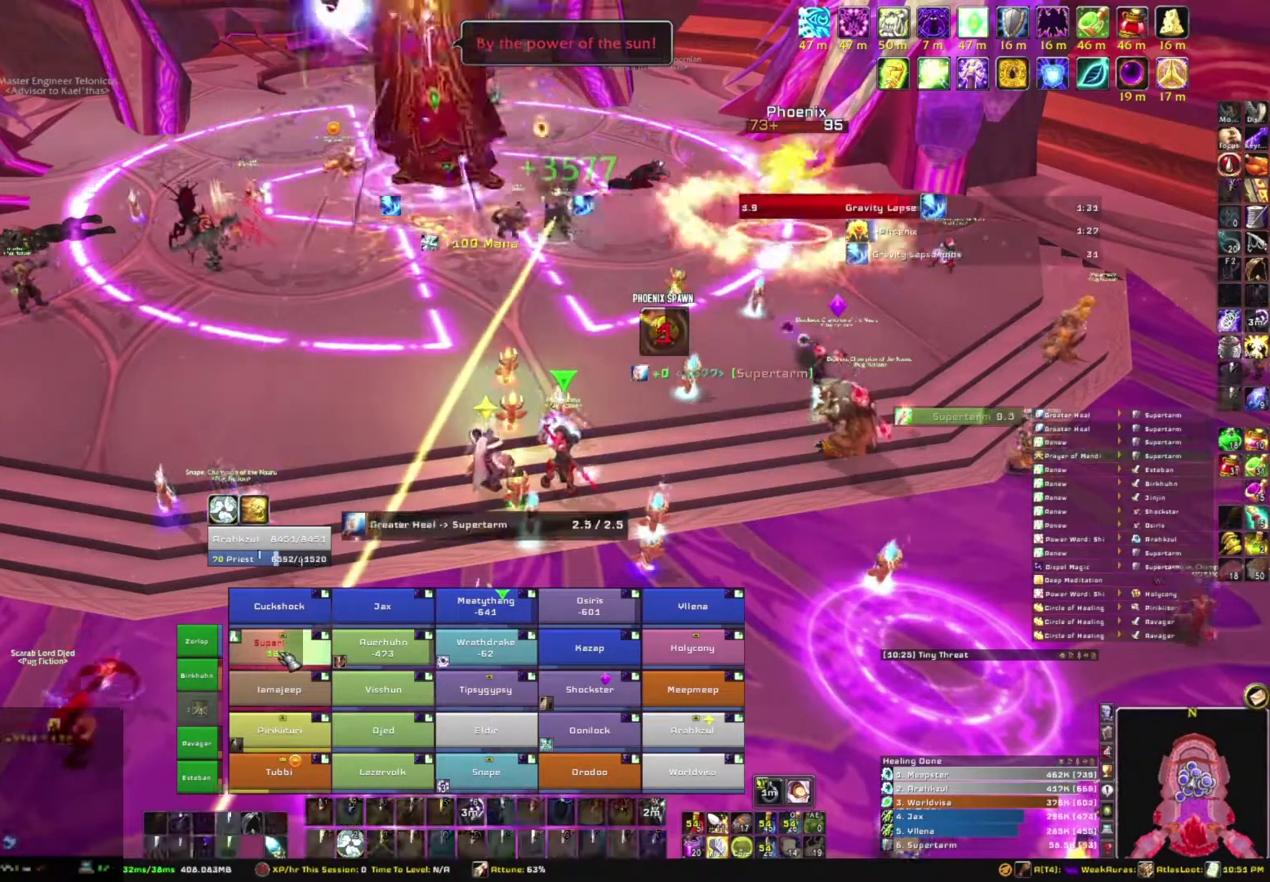
{"keys": [], "mouse": [], "events": [[100, "f", "up"]]}
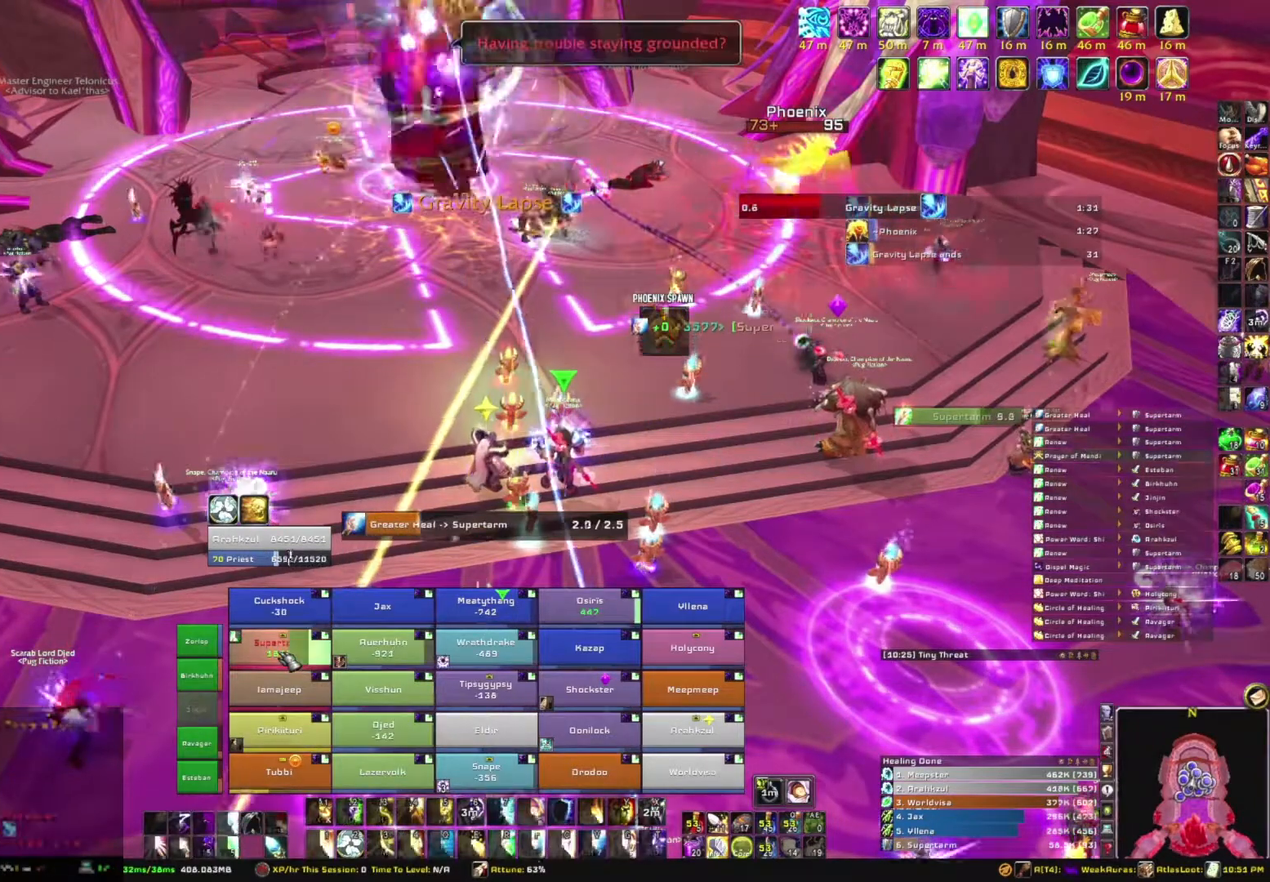
{"keys": [], "mouse": [], "events": []}
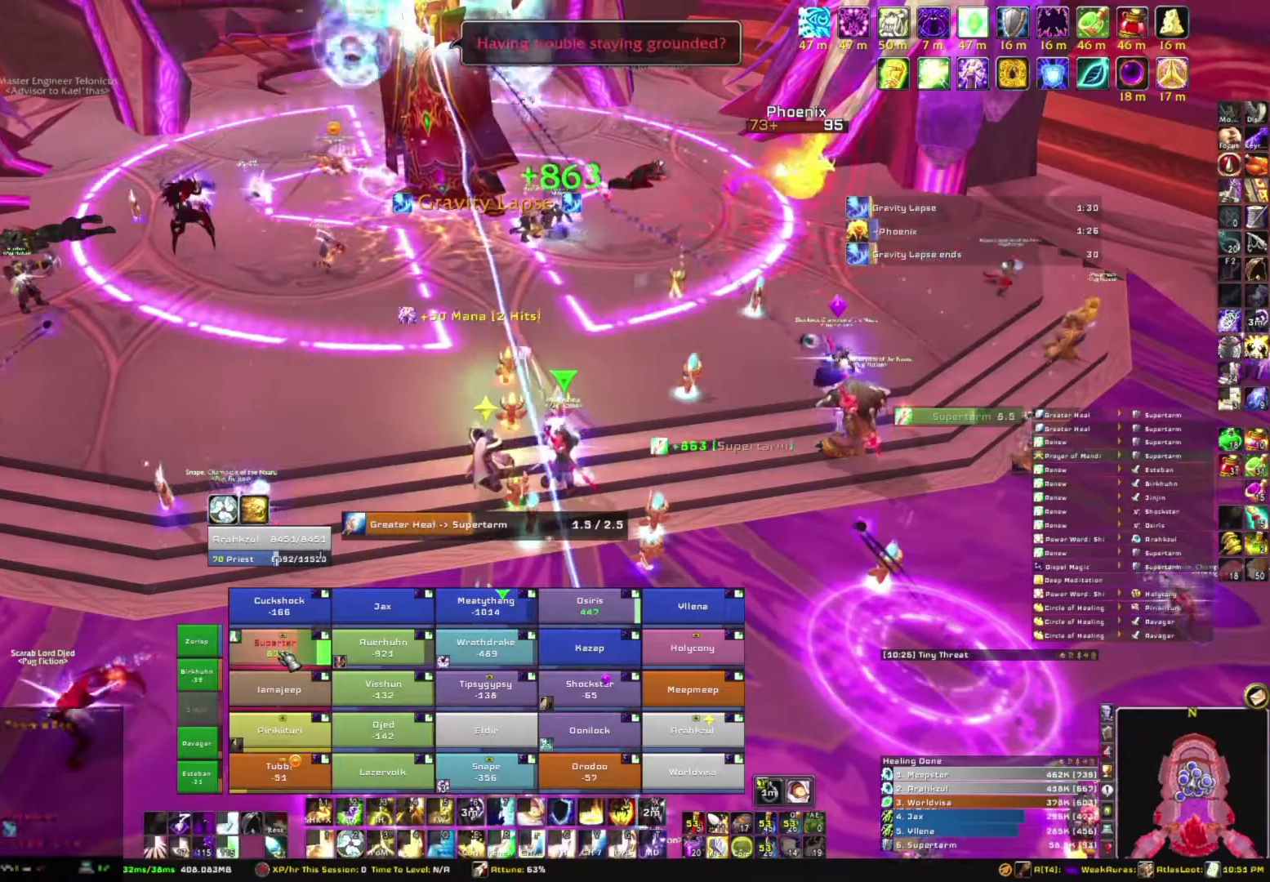
{"keys": [], "mouse": [], "events": []}
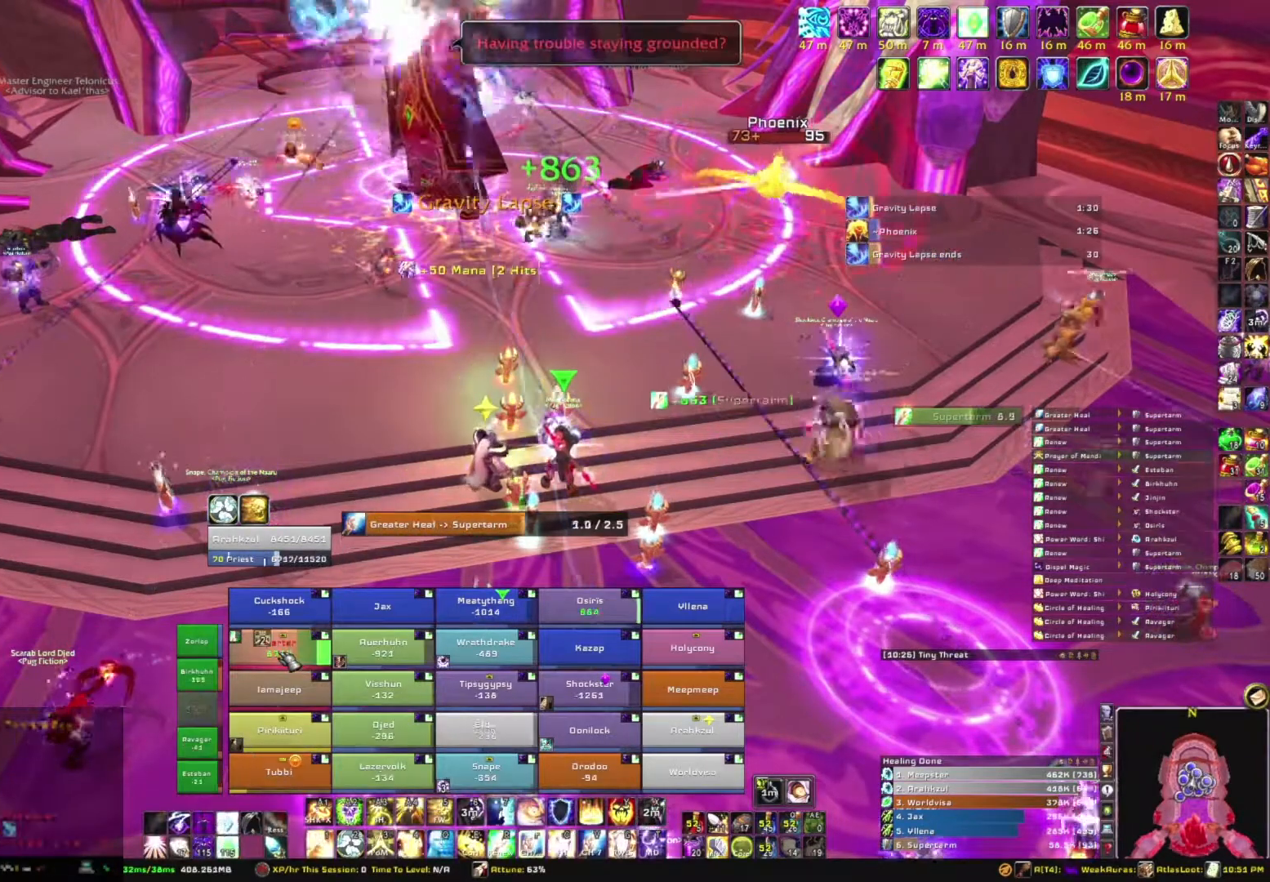
{"keys": [], "mouse": [], "events": []}
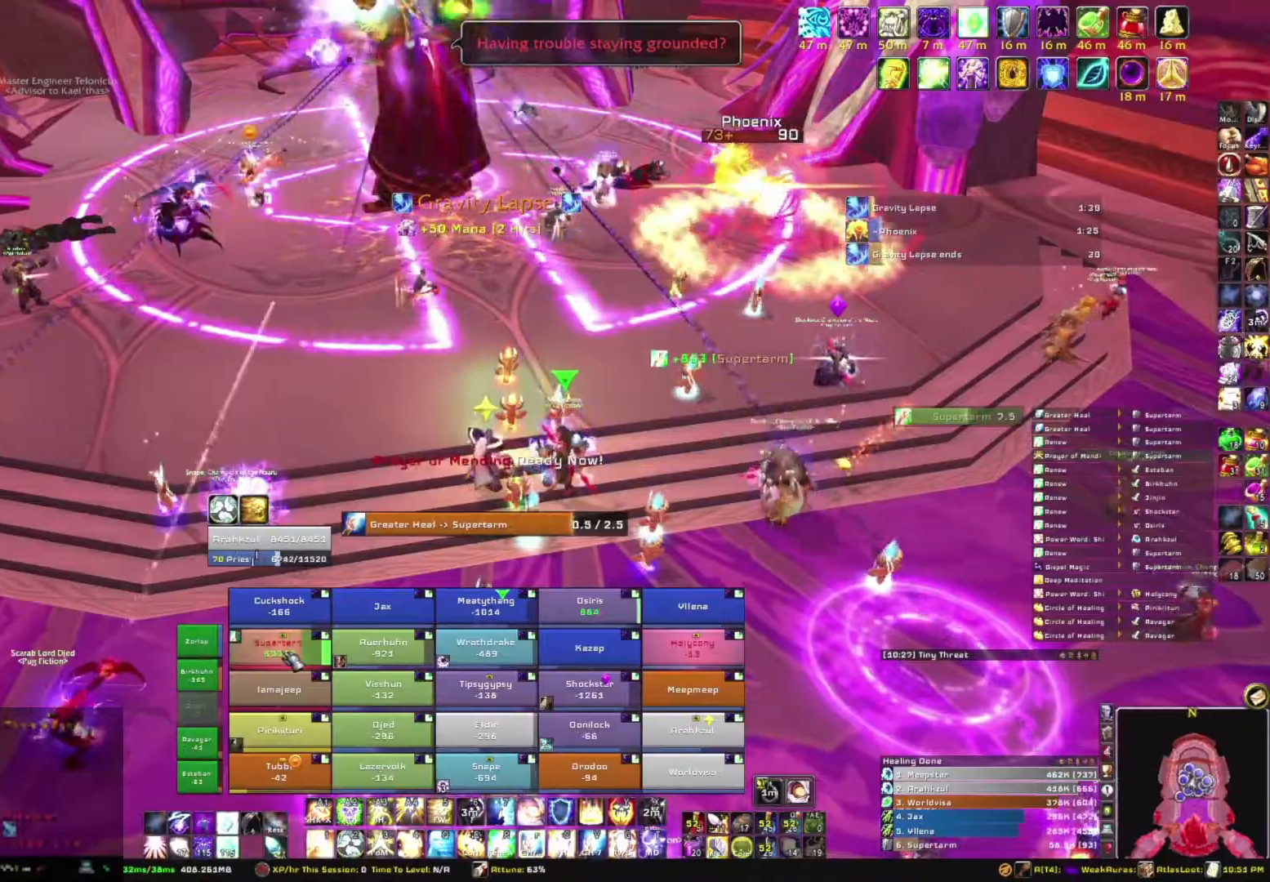
{"keys": [], "mouse": [], "events": []}
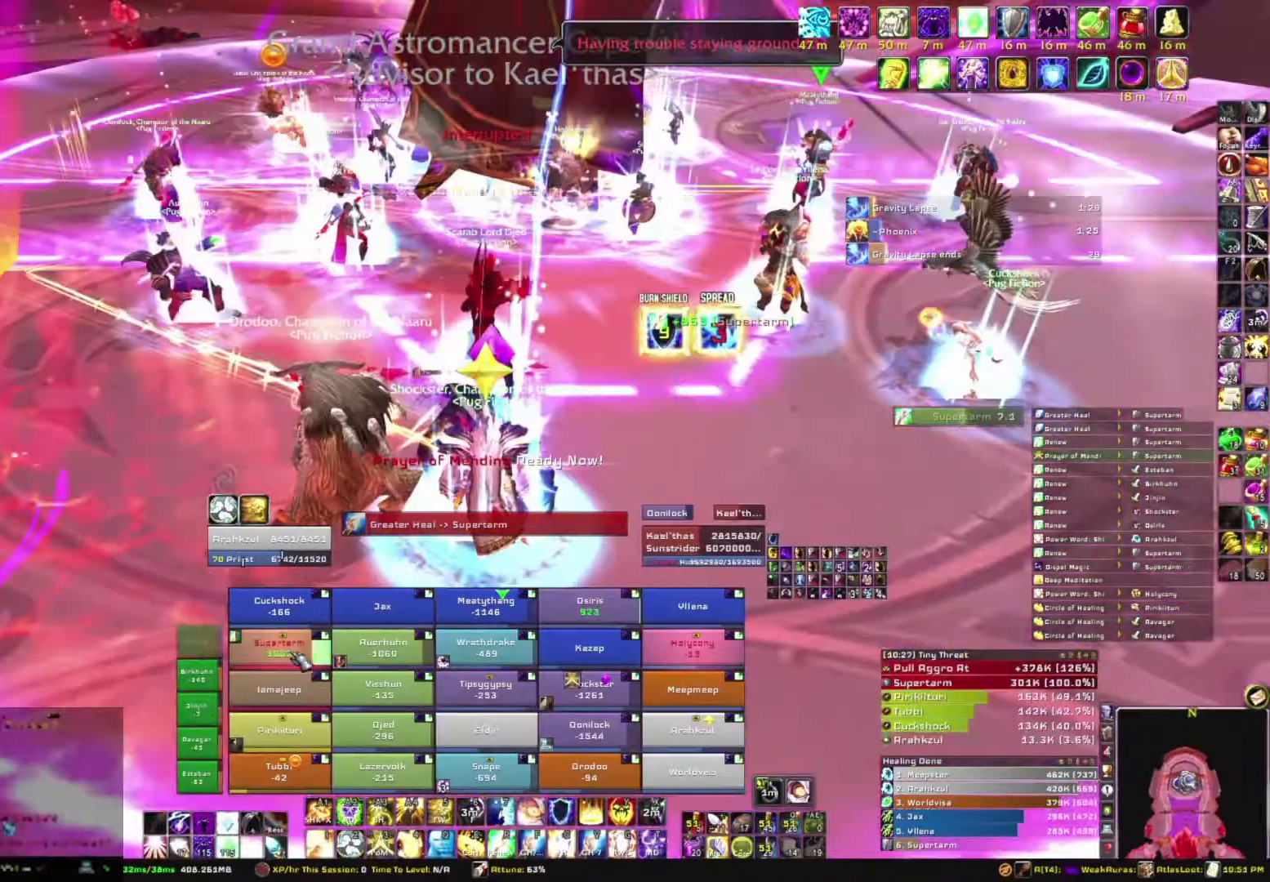
{"keys": [], "mouse": [], "events": []}
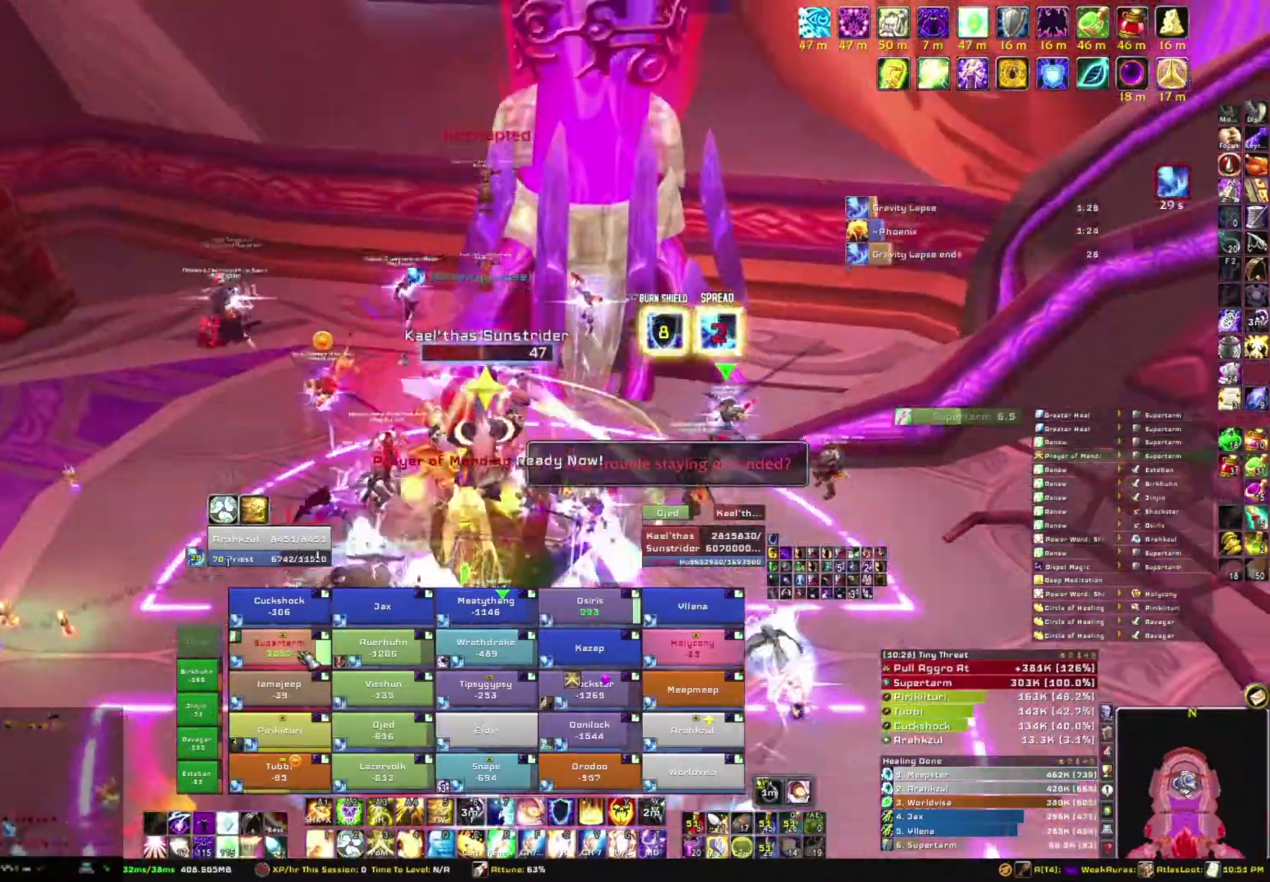
{"keys": [], "mouse": [], "events": [[167, "e", "down"], [333, "e", "up"]]}
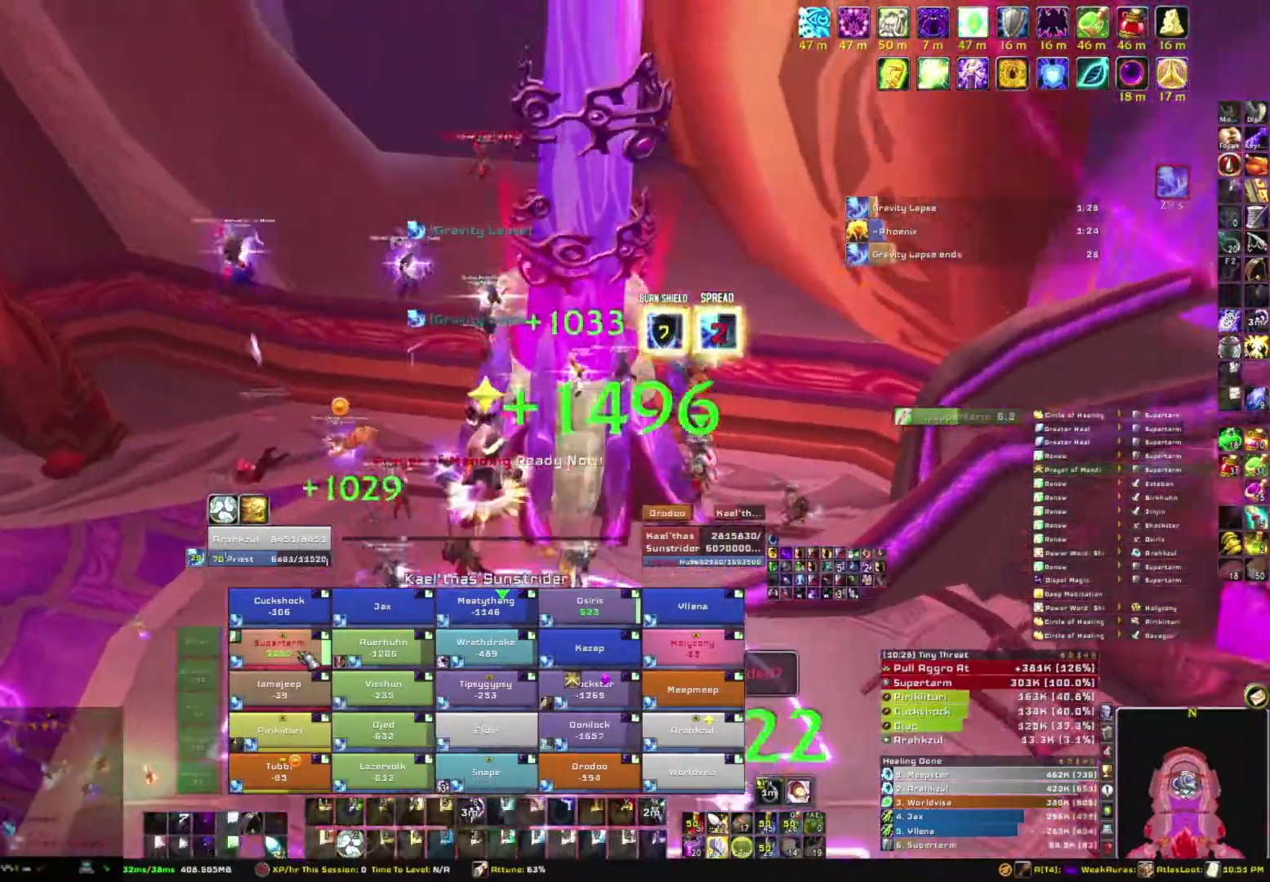
{"keys": [], "mouse": [], "events": []}
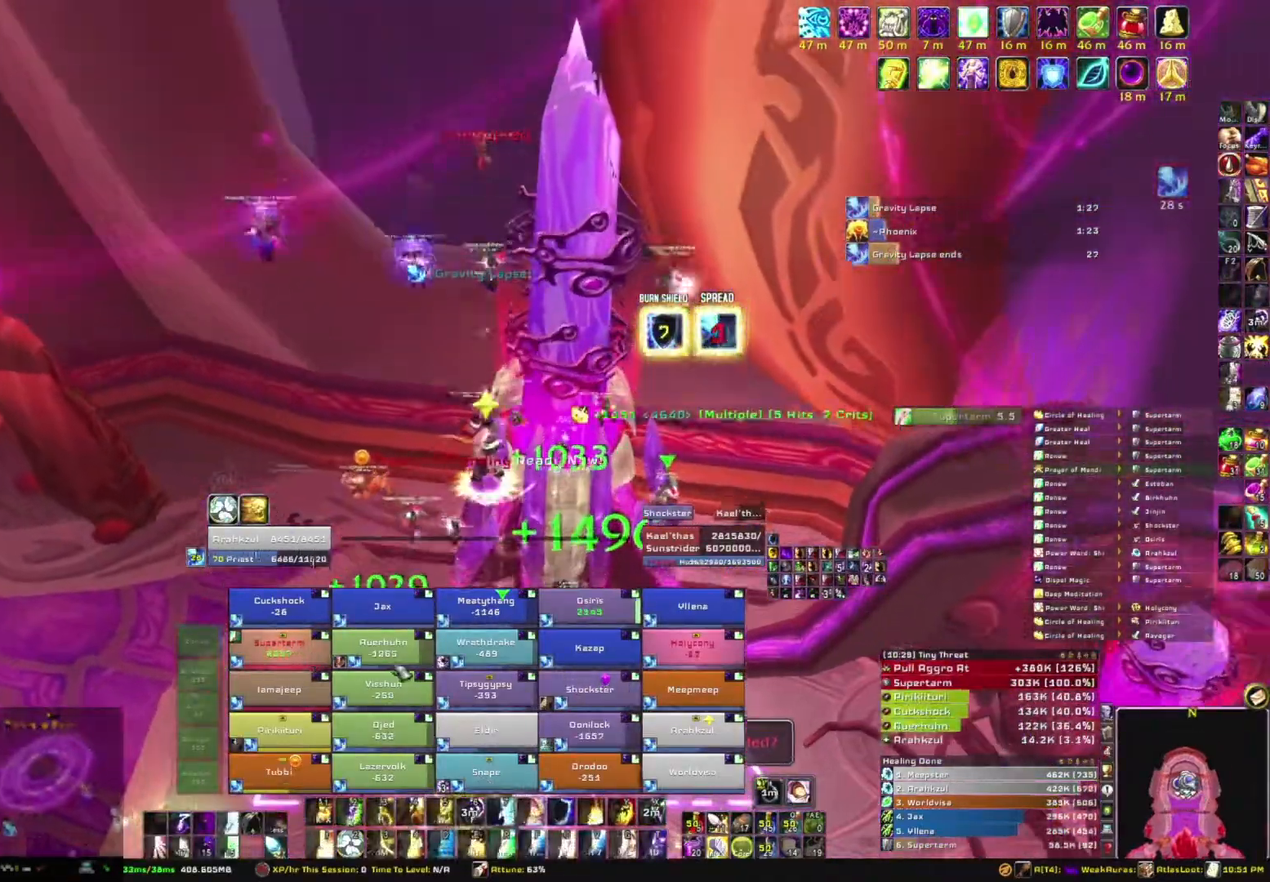
{"keys": [], "mouse": [], "events": [[333, "e", "down"], [500, "e", "up"]]}